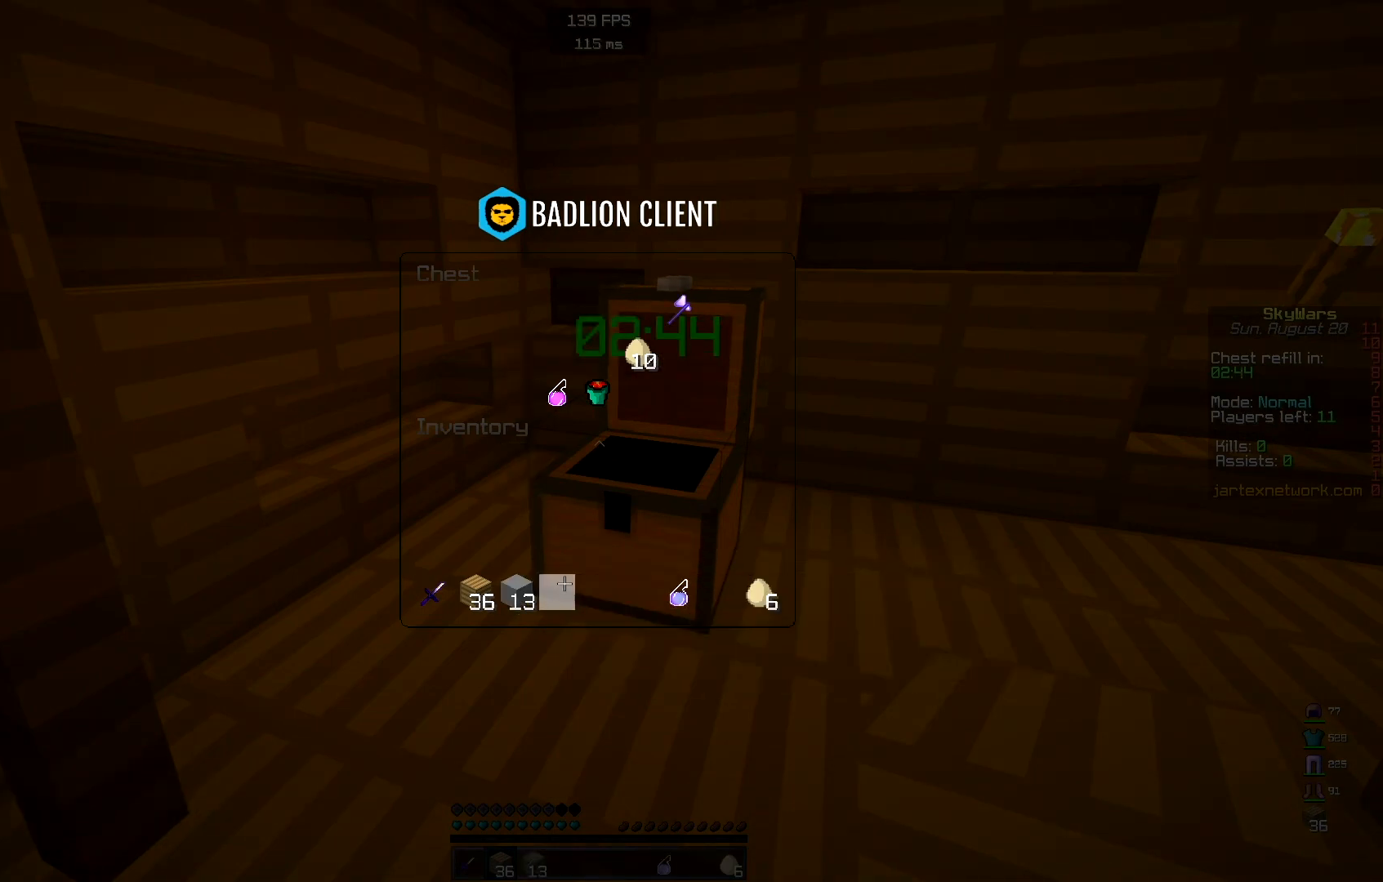
Gameplay with keyboard and mouse; each line is a JSON object with the keys and mouse buttons held at the frame after it. "events" lists presses ("down") and releases ("up") of "a", "d", "s", "space", "w", "mouse_left" and "mouse_right" between this image and that frame as [ms after this image, input, new state], when the widget could be followed in between. "mouse_left", "mouse_right" = the "left", "right" buttons of the "mouse" list. No other keys are recorded. Fast repeated clicks can show as one long hold. Mouse movement is not recorded.
{"keys": [], "mouse": [], "events": []}
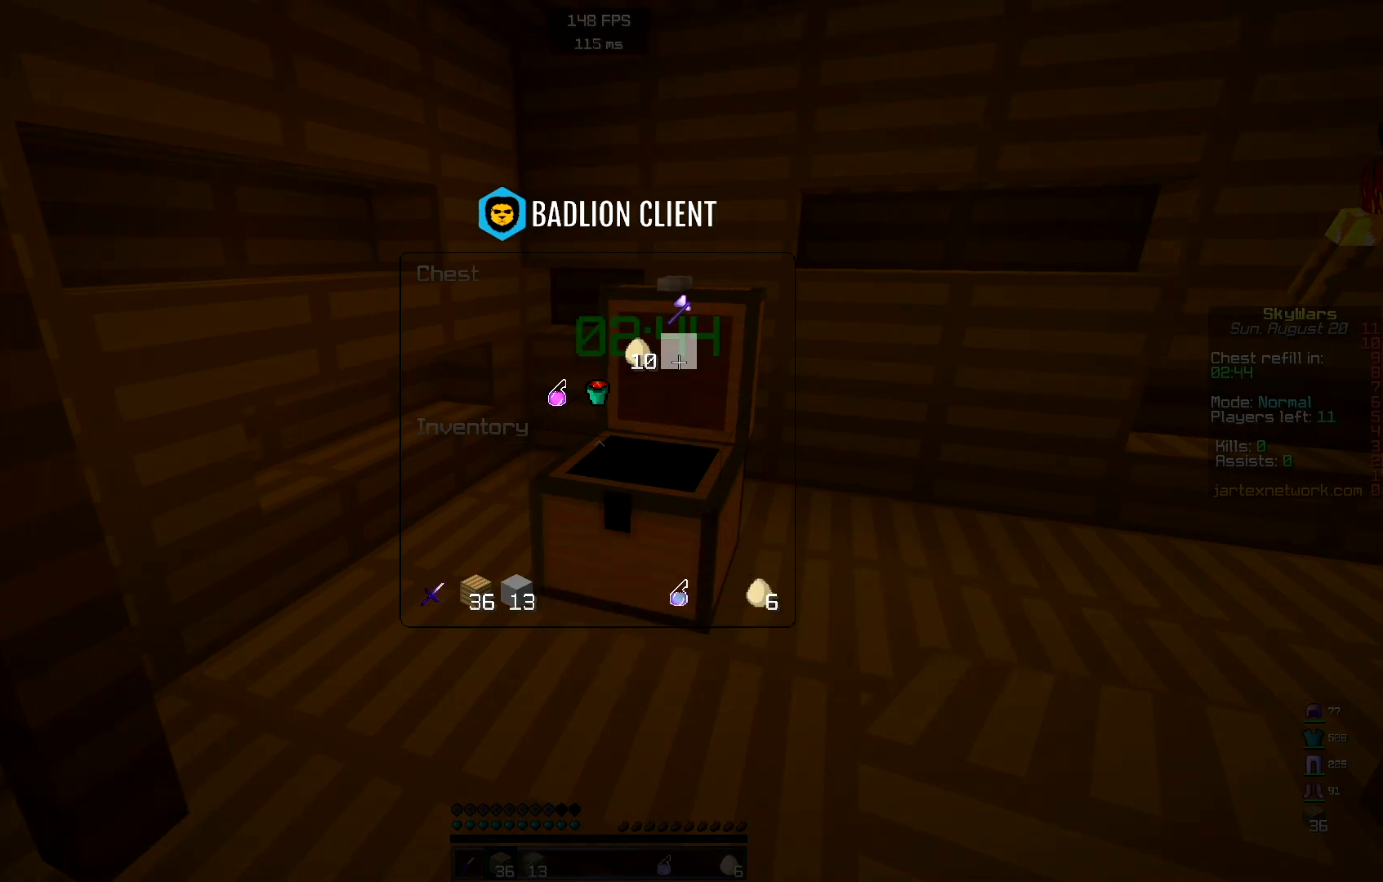
{"keys": [], "mouse": [], "events": []}
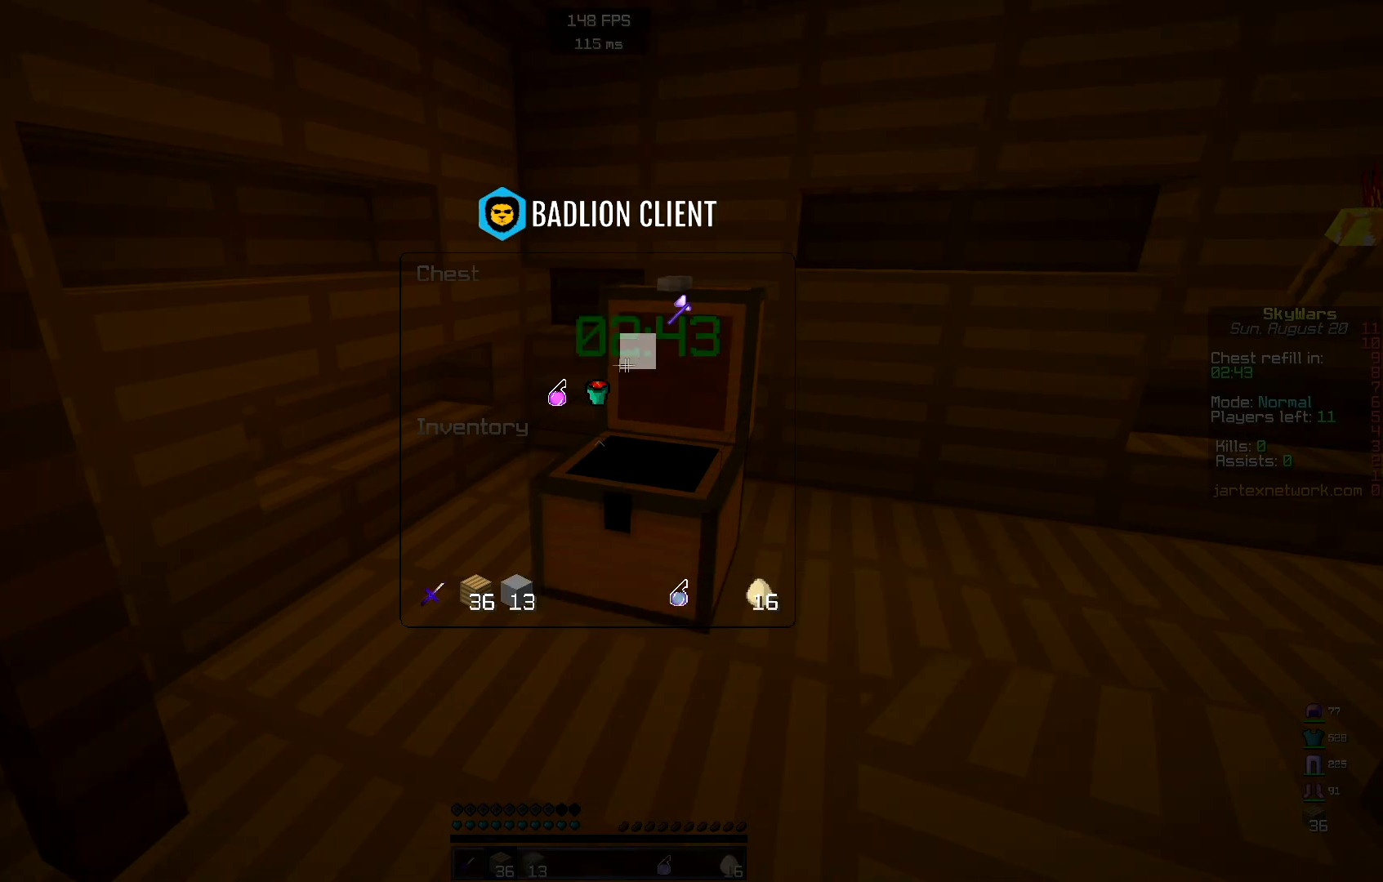
{"keys": [], "mouse": [], "events": []}
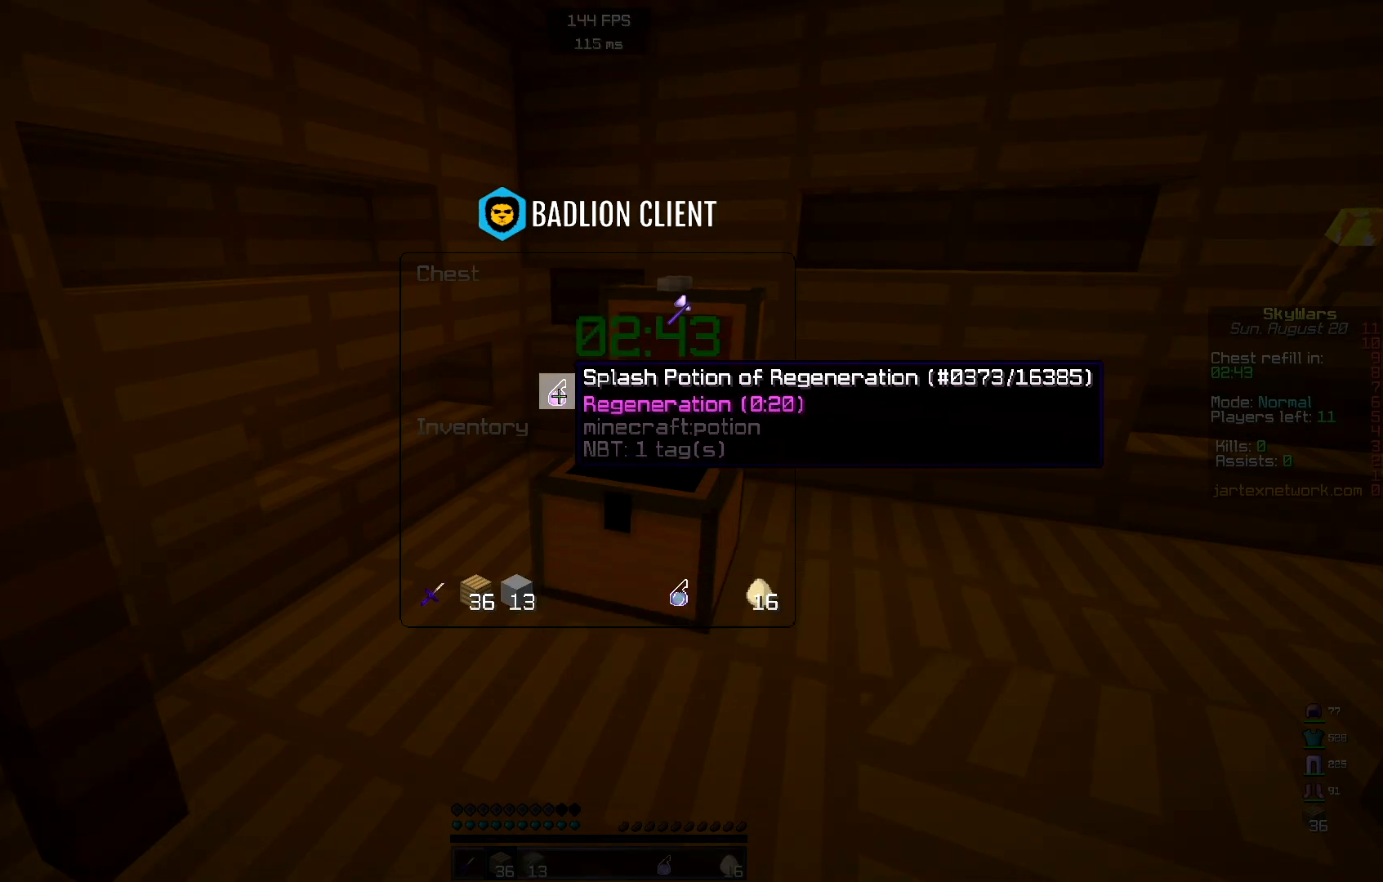
{"keys": [], "mouse": [], "events": []}
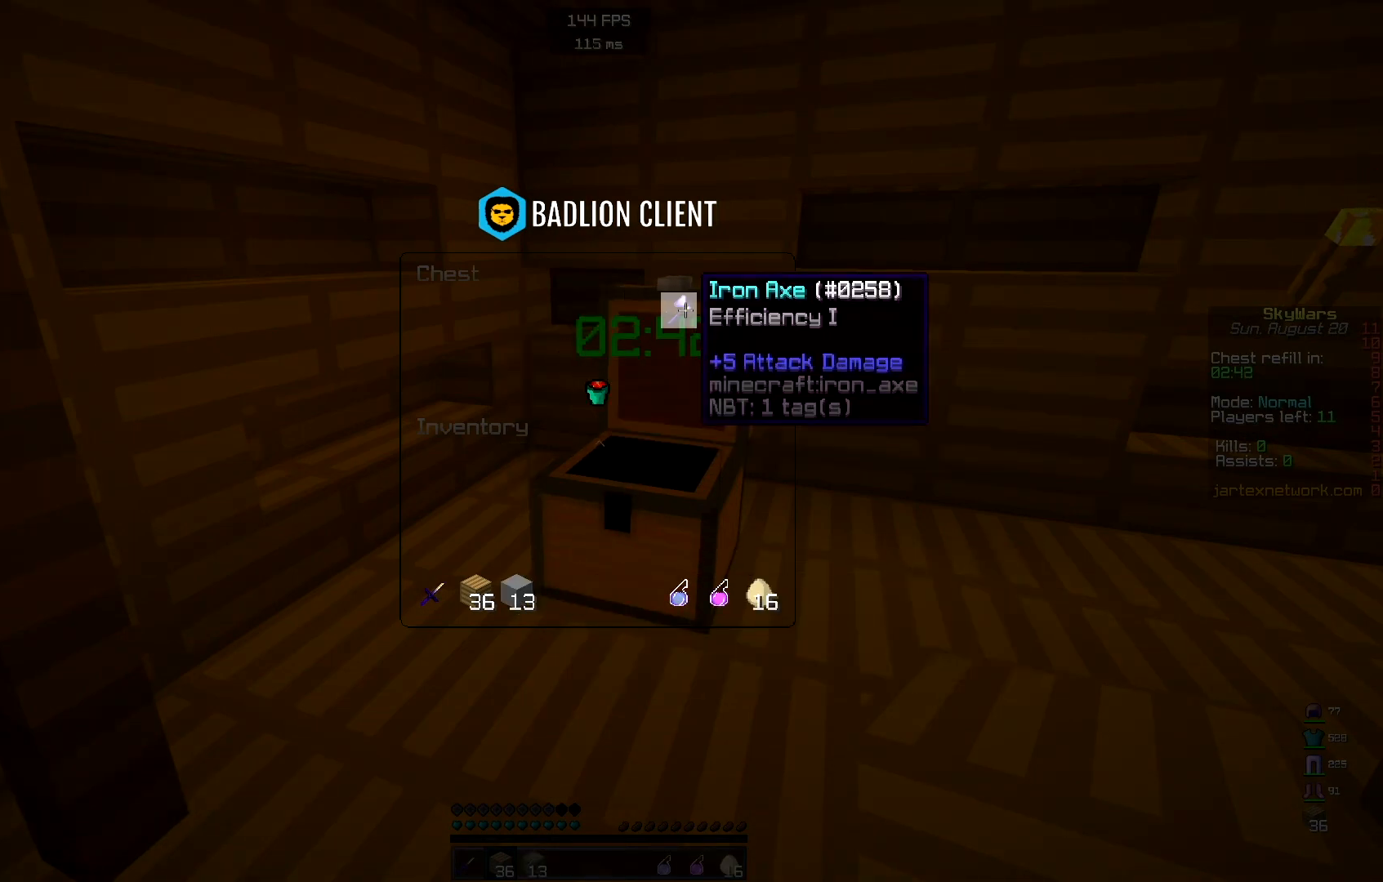
{"keys": ["d", "w"], "mouse": [], "events": [[167, "w", "down"], [283, "d", "down"]]}
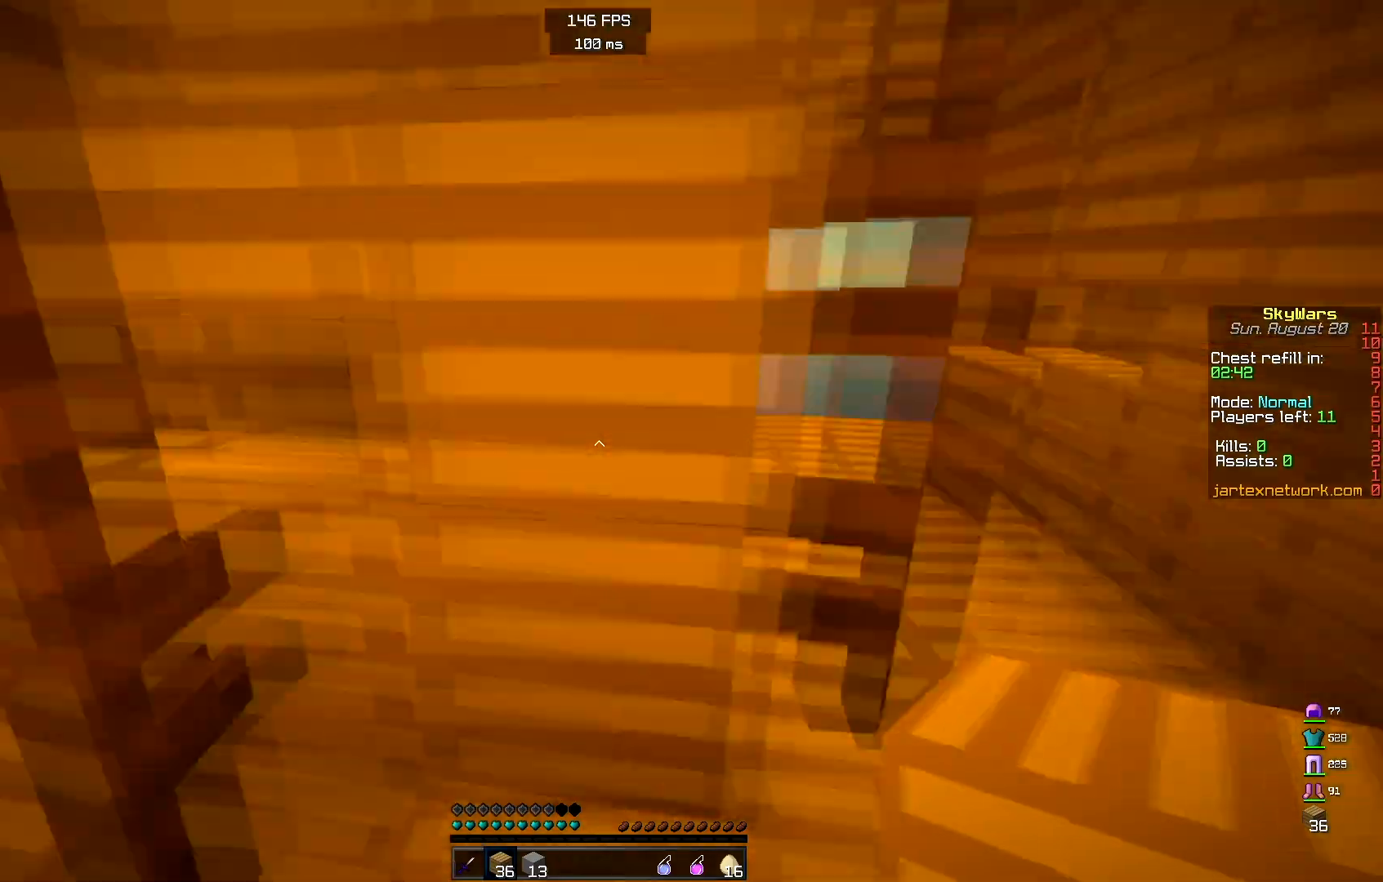
{"keys": [], "mouse": ["right"], "events": [[17, "a", "down"], [50, "d", "up"], [333, "a", "up"], [333, "mouse_right", "down"], [383, "w", "up"]]}
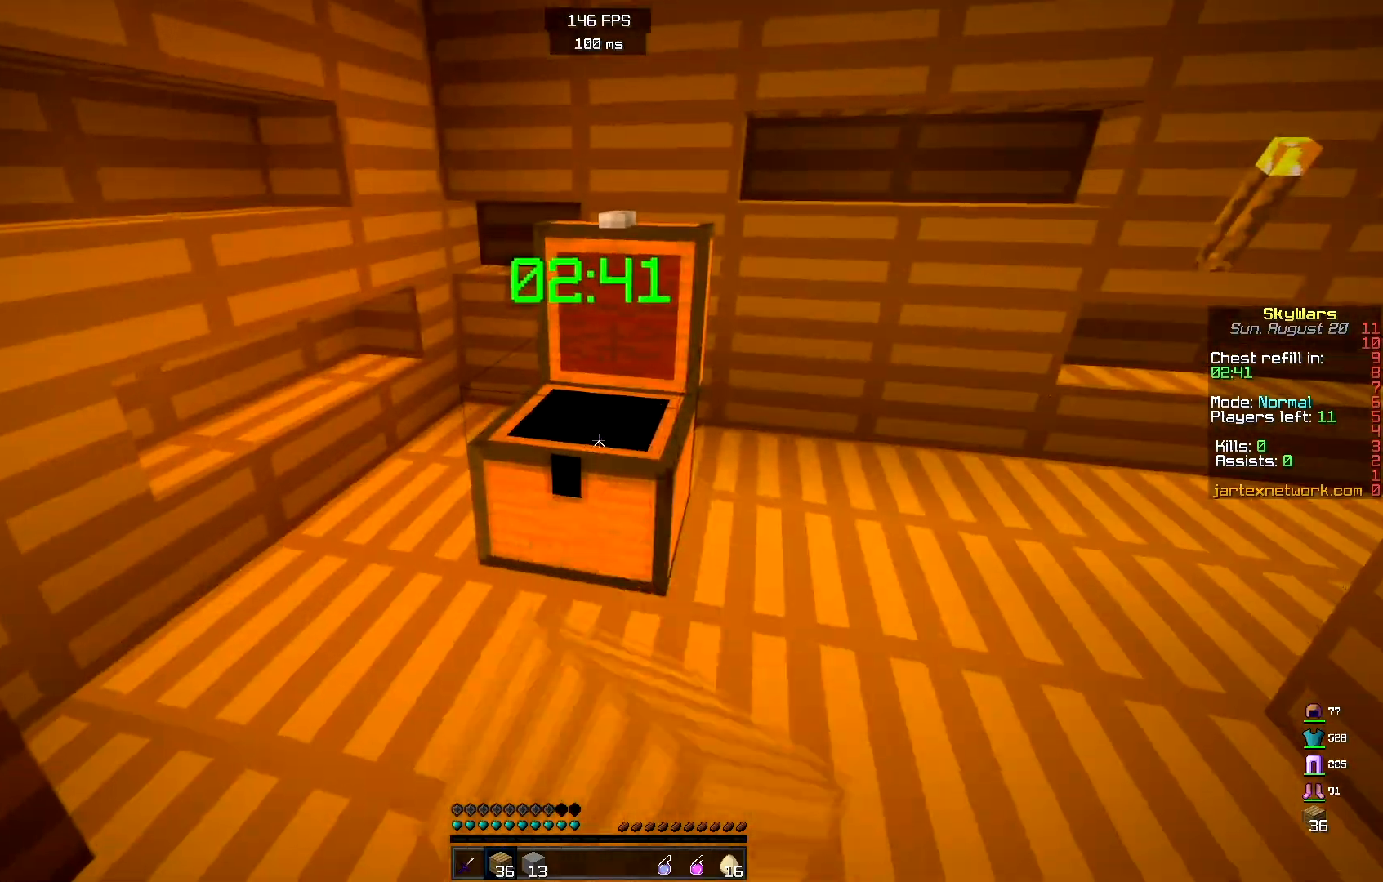
{"keys": [], "mouse": [], "events": [[33, "mouse_right", "up"]]}
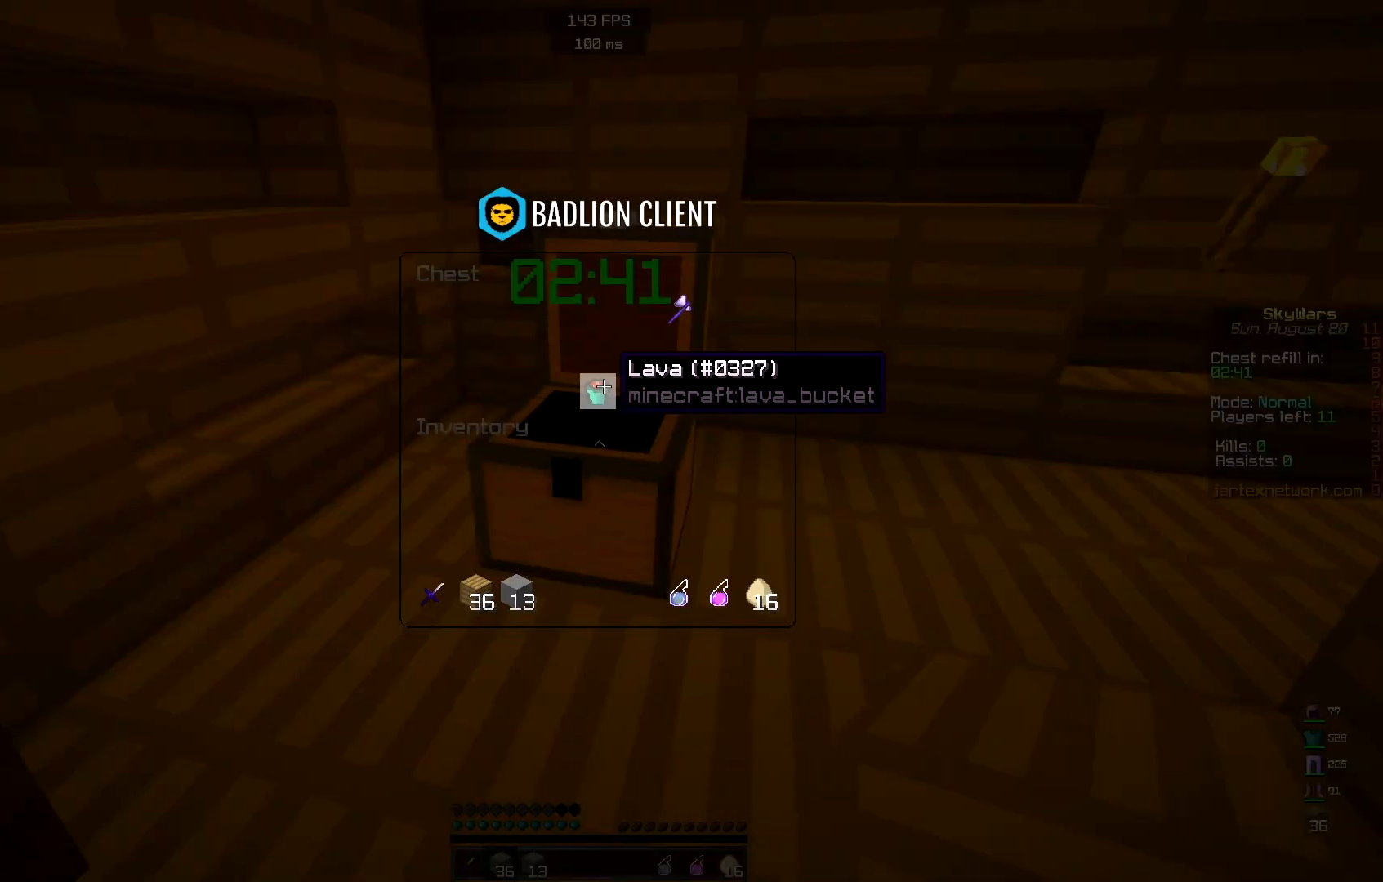
{"keys": [], "mouse": [], "events": []}
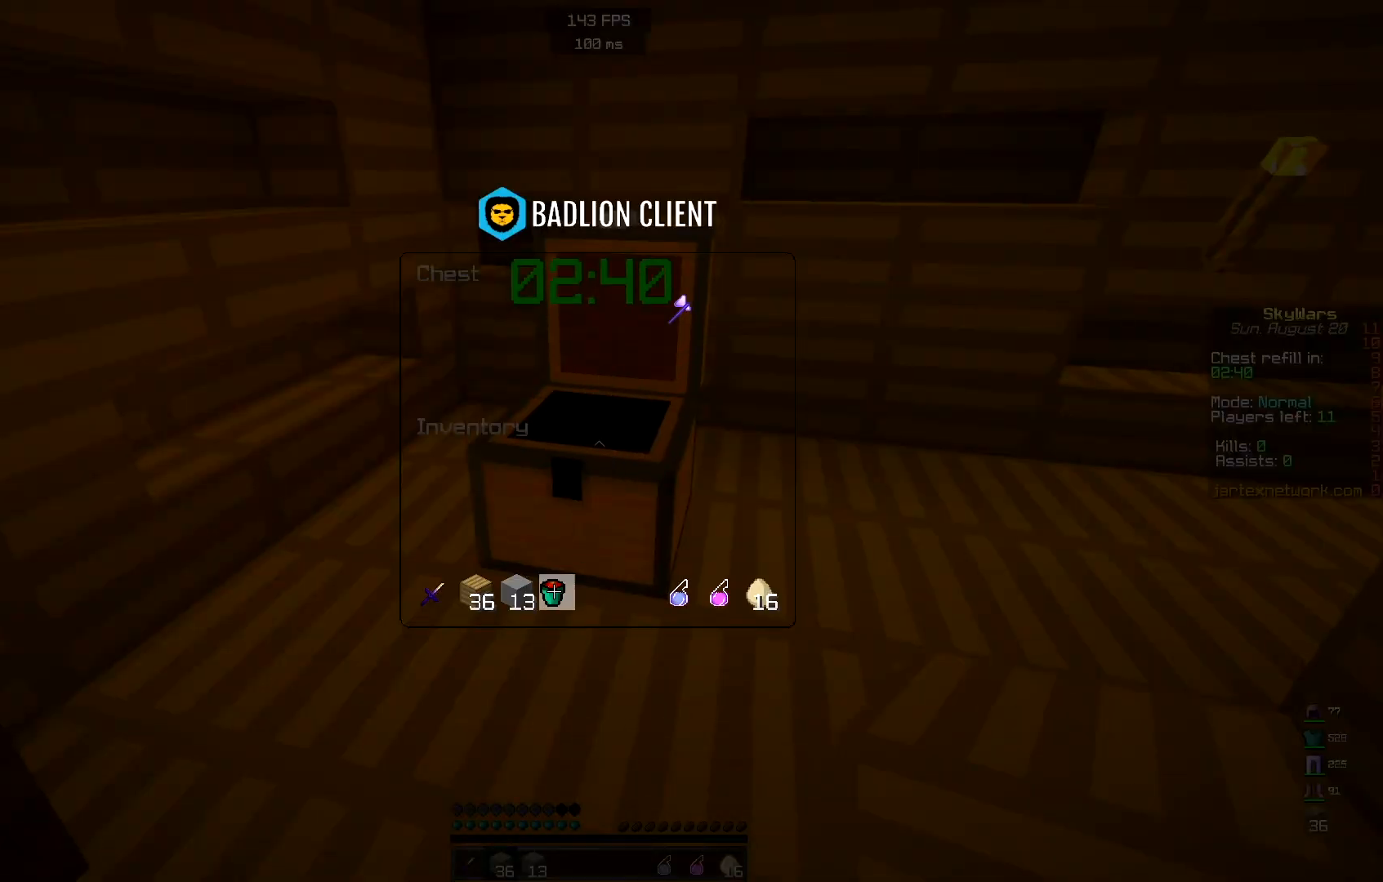
{"keys": ["d", "w"], "mouse": [], "events": [[250, "w", "down"], [333, "d", "down"]]}
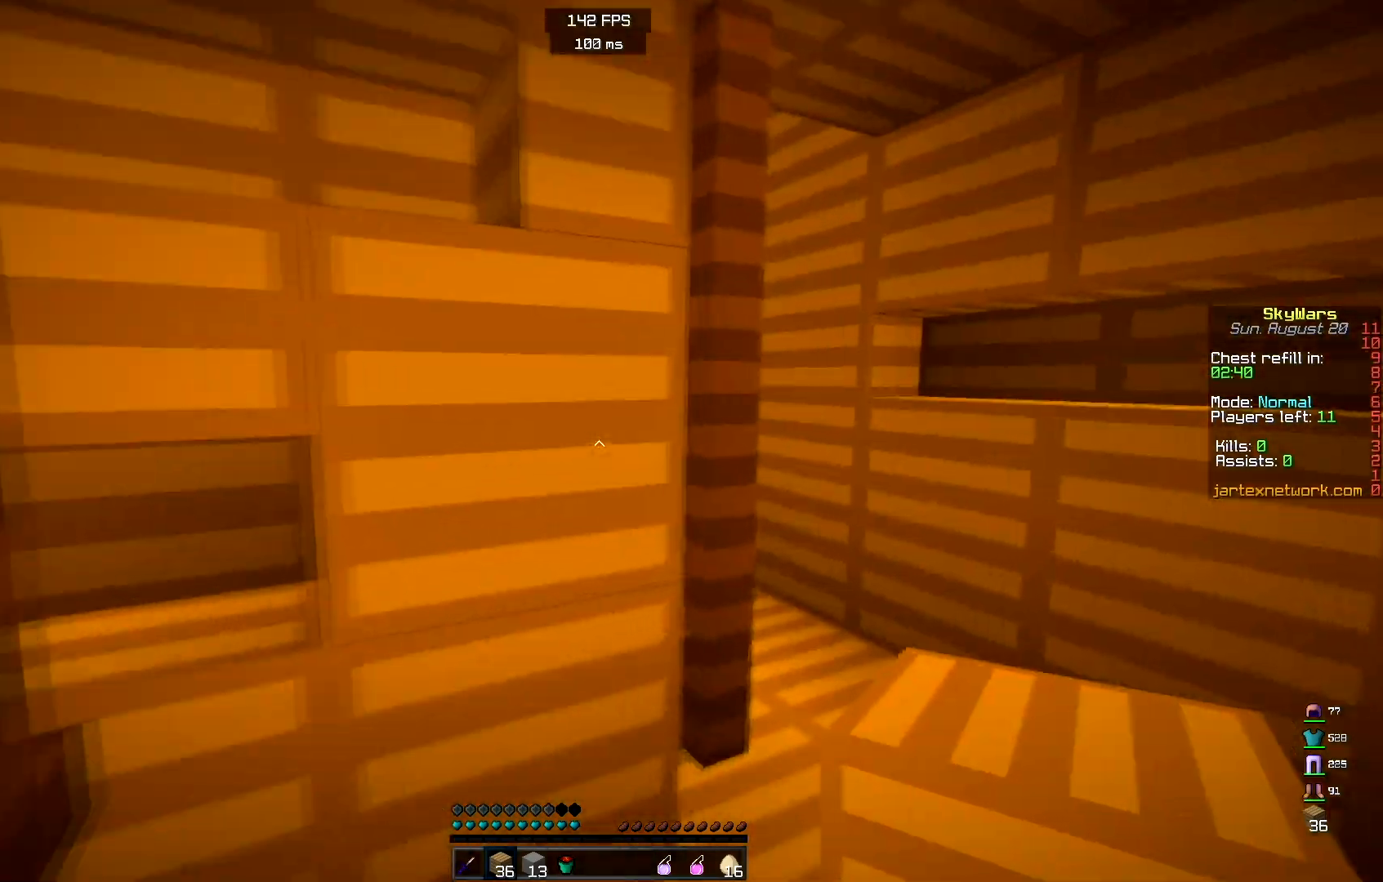
{"keys": ["d", "space", "w"], "mouse": [], "events": [[467, "space", "down"]]}
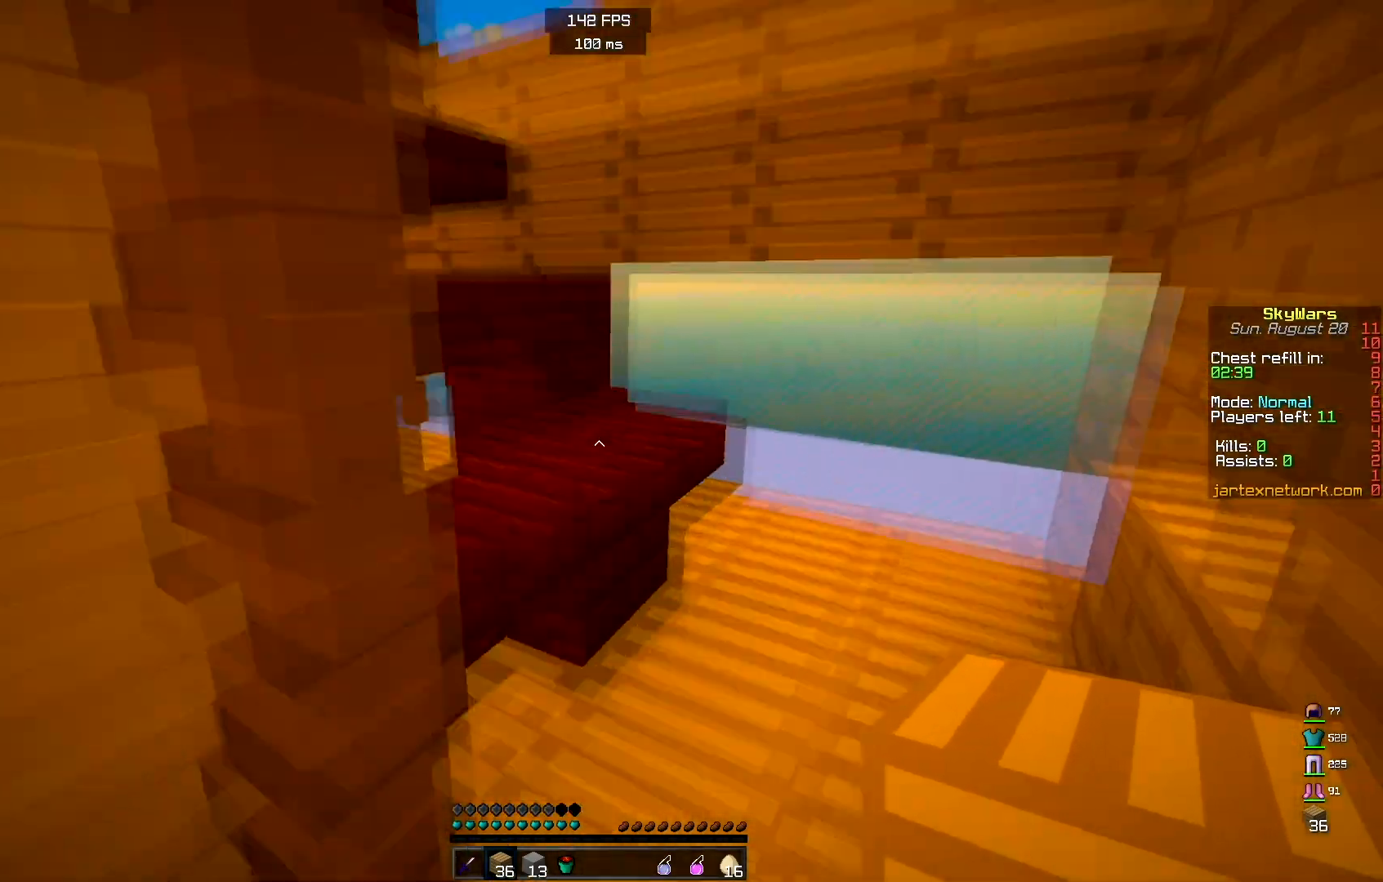
{"keys": ["space", "w"], "mouse": [], "events": [[17, "d", "up"], [100, "space", "up"], [233, "space", "down"]]}
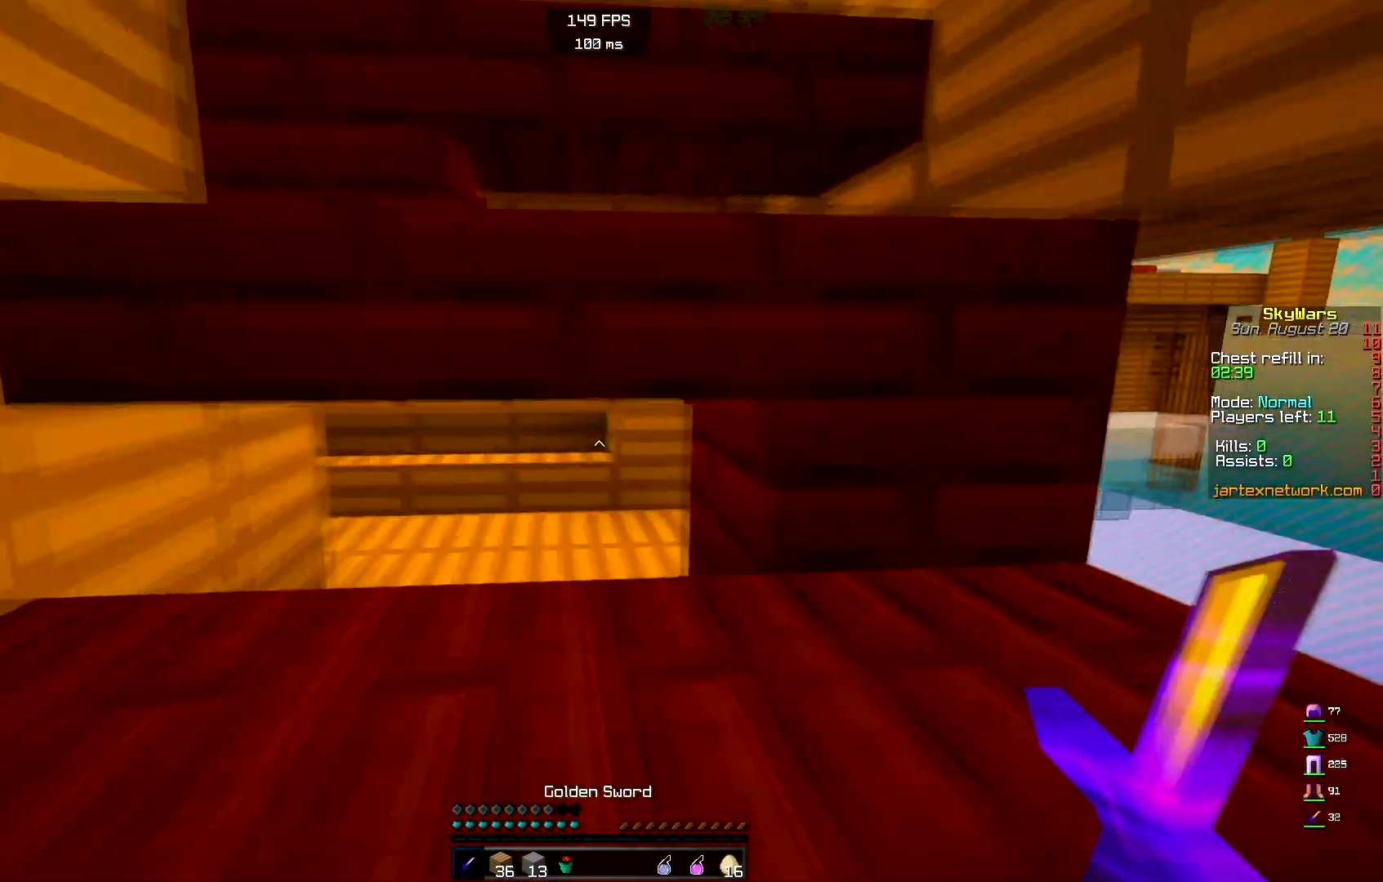
{"keys": ["space", "w"], "mouse": ["left"], "events": [[100, "mouse_left", "down"], [217, "mouse_left", "up"], [267, "space", "up"], [283, "mouse_left", "down"], [383, "space", "down"]]}
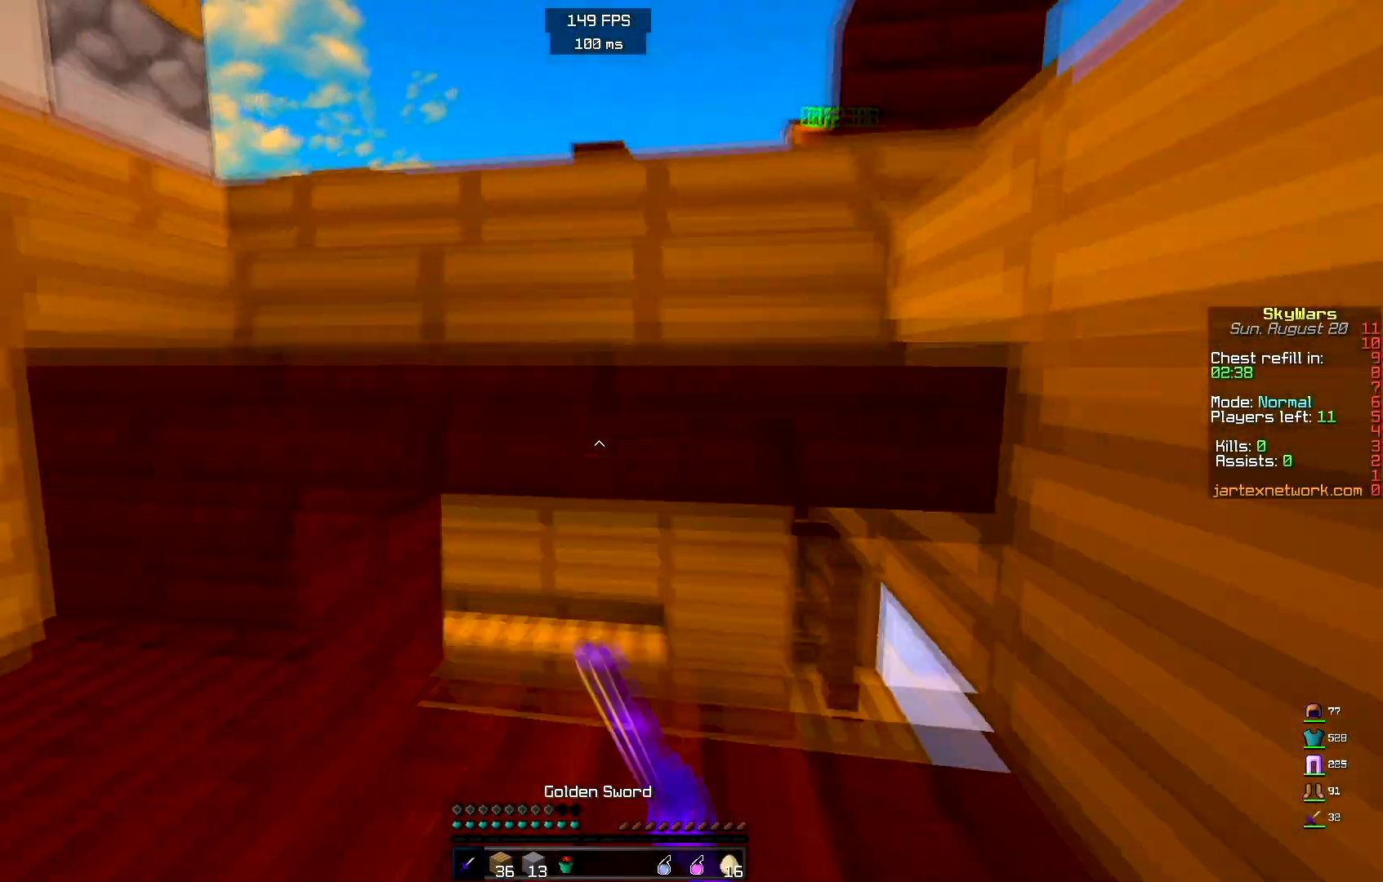
{"keys": ["space", "w"], "mouse": [], "events": [[200, "space", "up"], [267, "space", "down"], [367, "mouse_left", "up"]]}
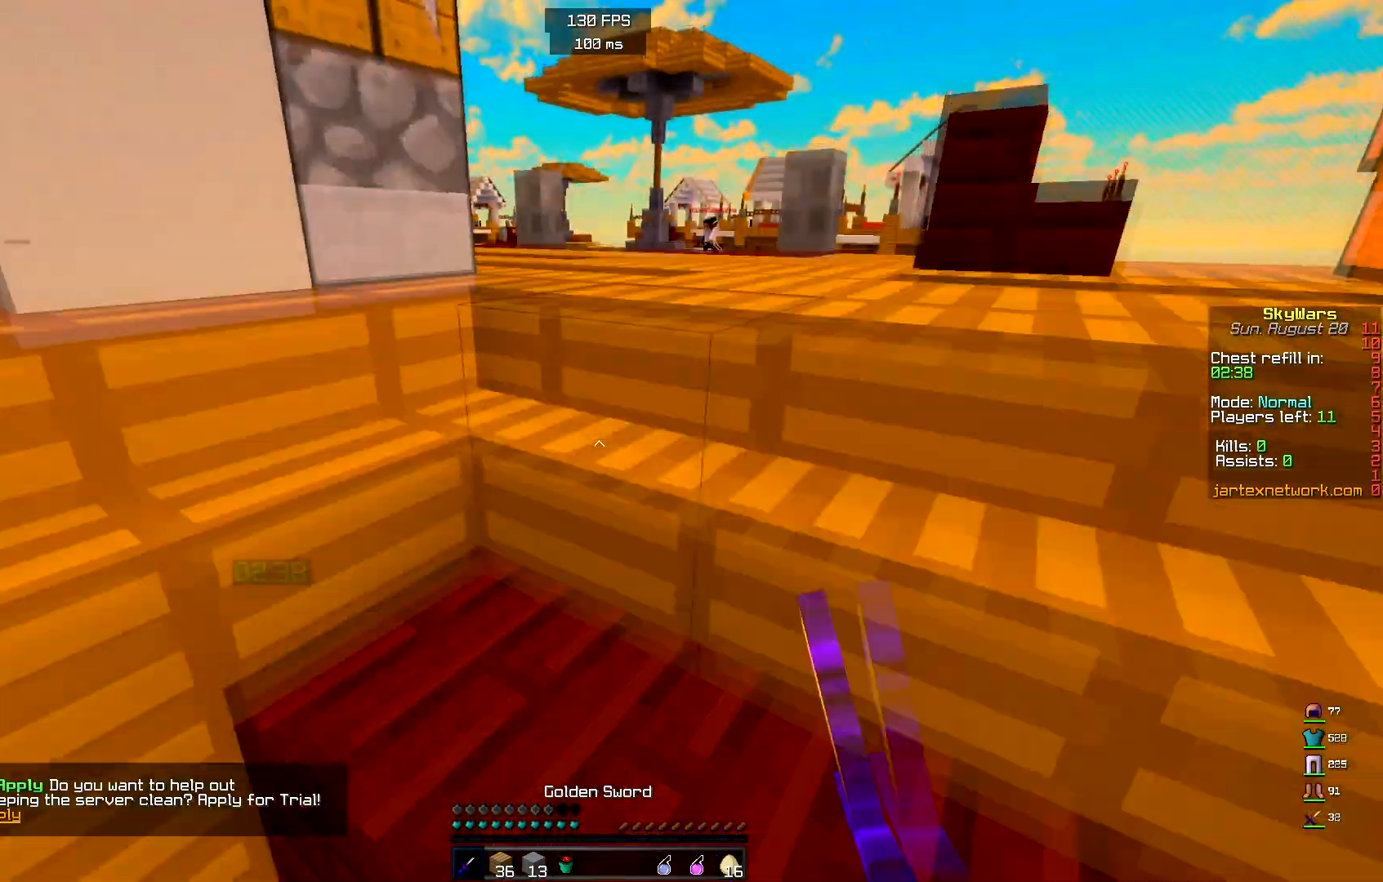
{"keys": ["d", "space", "w"], "mouse": [], "events": [[450, "d", "down"]]}
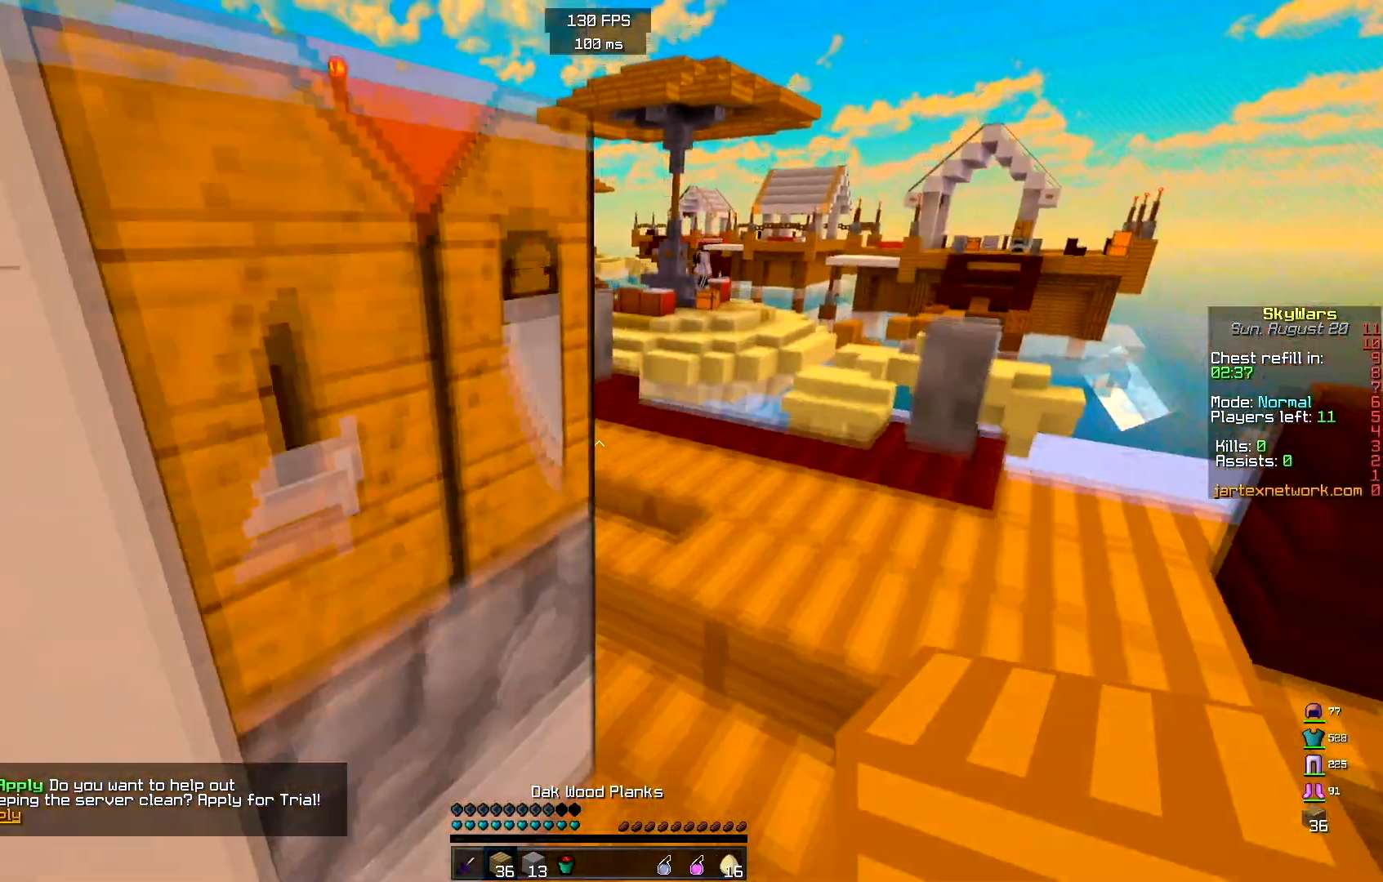
{"keys": ["d", "w"], "mouse": [], "events": [[100, "space", "up"]]}
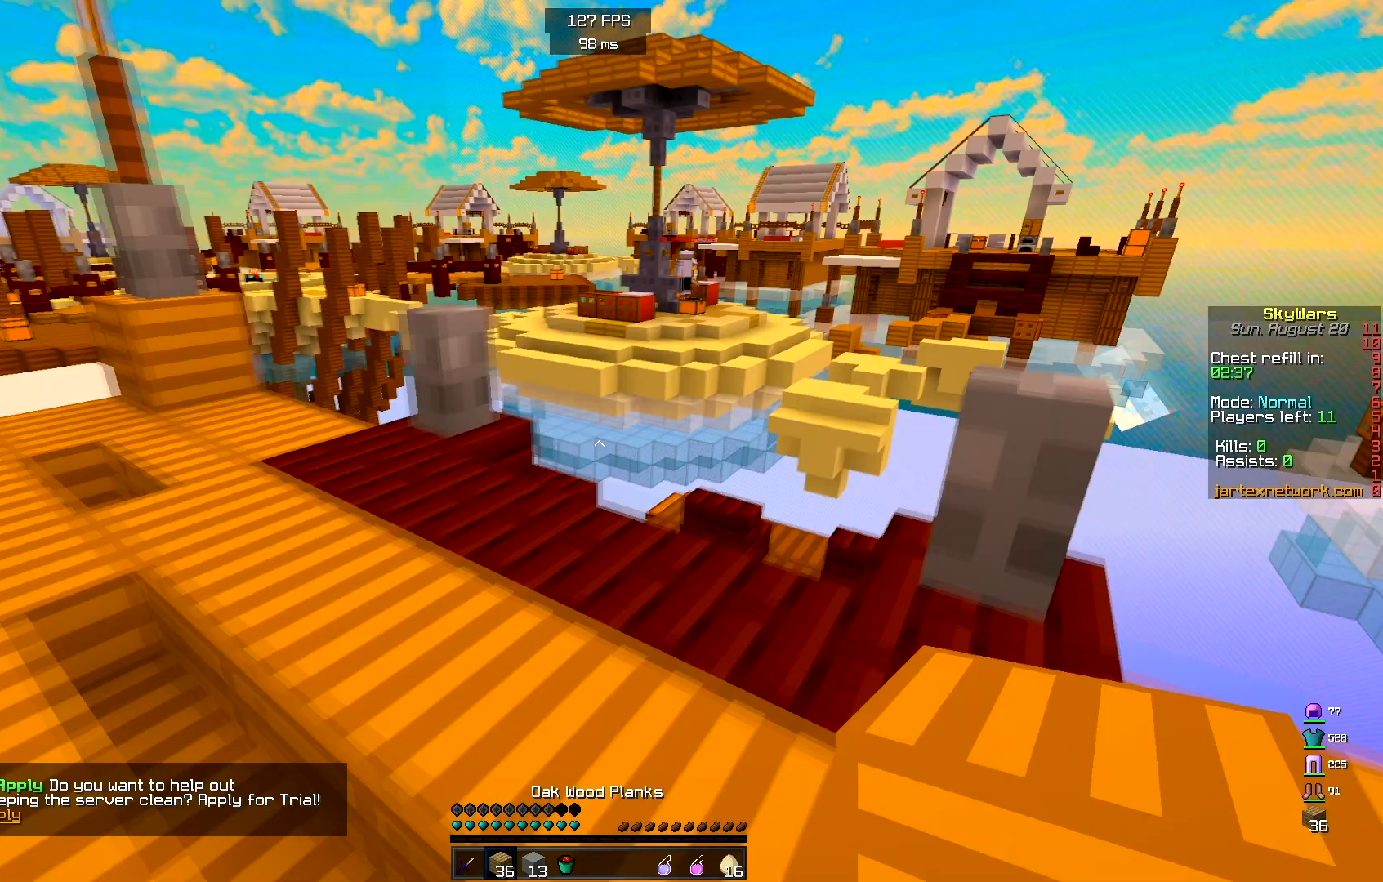
{"keys": ["a", "w"], "mouse": [], "events": [[317, "d", "up"], [383, "a", "down"]]}
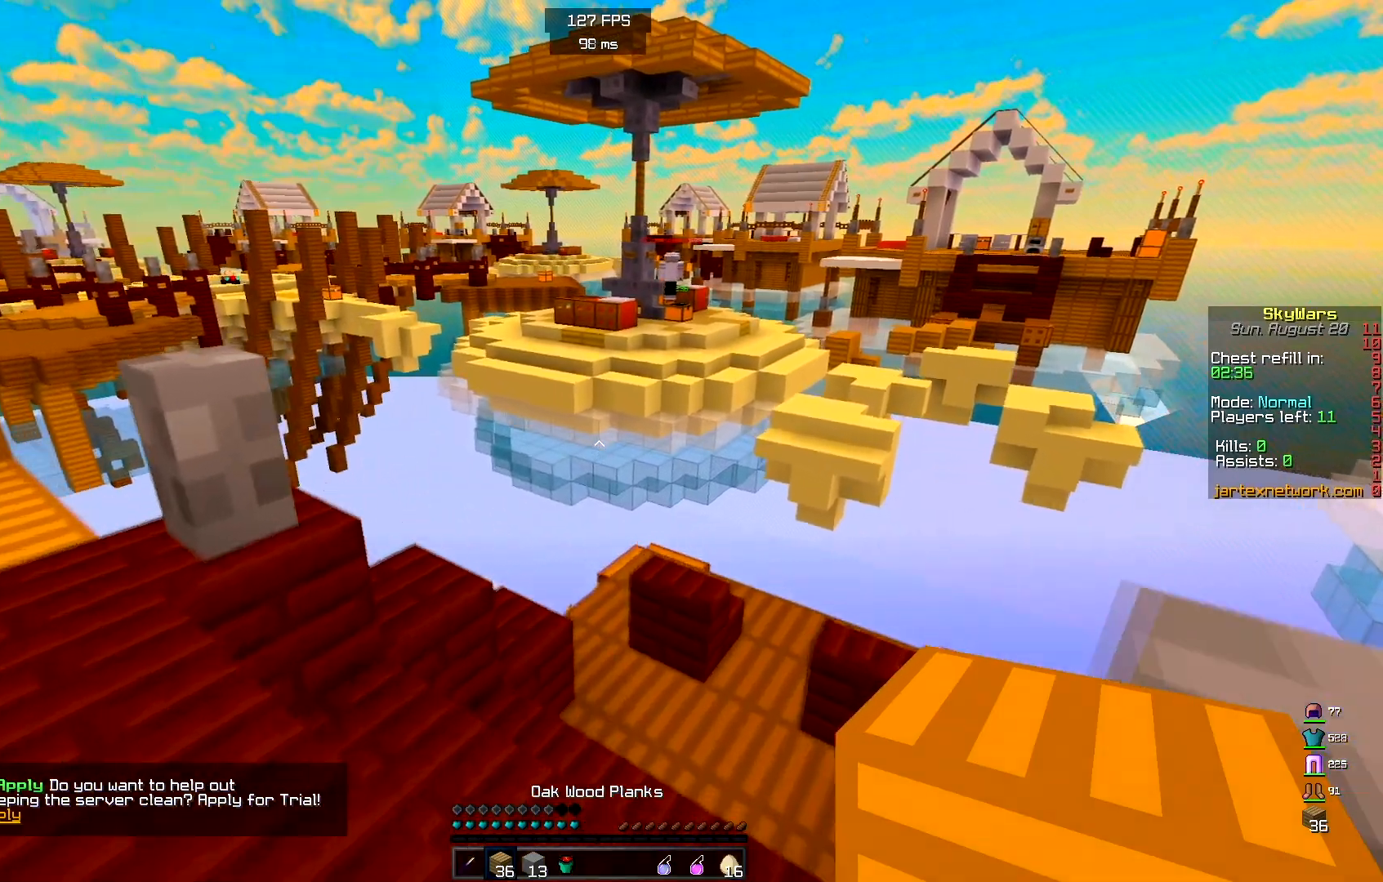
{"keys": ["w"], "mouse": [], "events": [[67, "a", "up"], [133, "d", "down"], [333, "d", "up"]]}
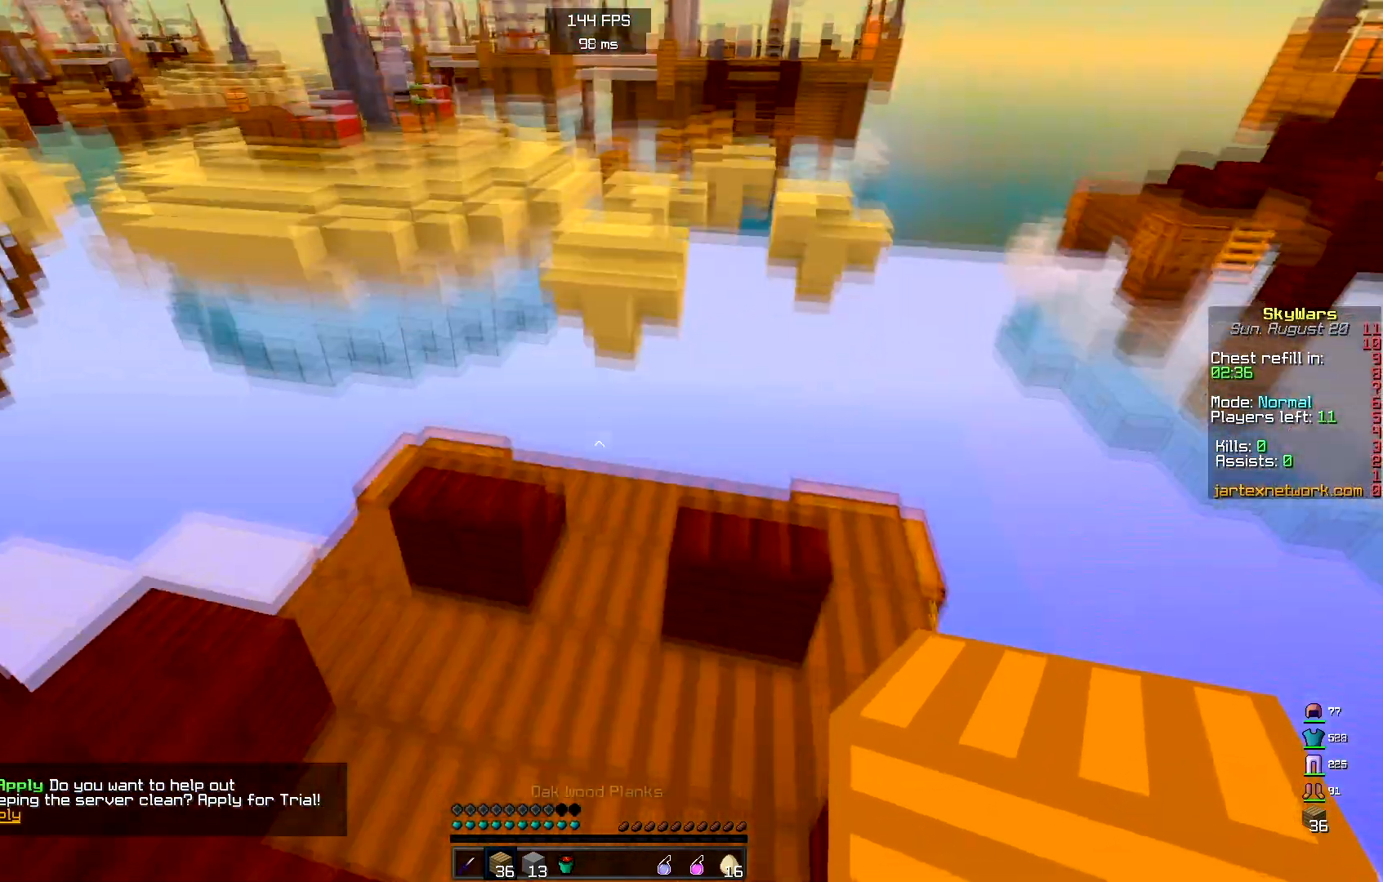
{"keys": [], "mouse": [], "events": [[217, "space", "down"], [383, "w", "up"], [450, "space", "up"]]}
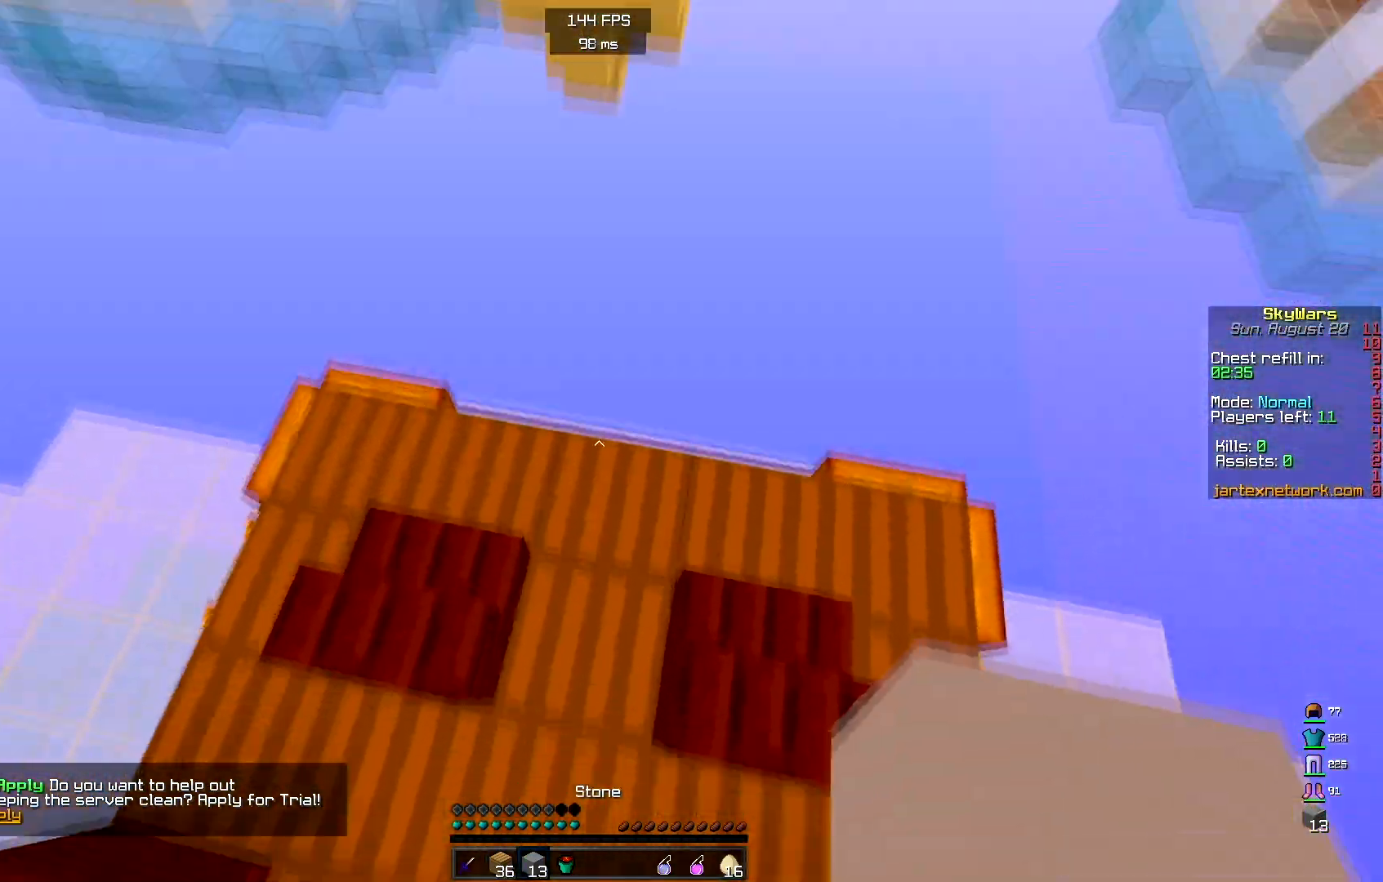
{"keys": ["d", "s"], "mouse": [], "events": [[133, "mouse_right", "down"], [183, "d", "down"], [200, "s", "down"], [283, "mouse_right", "up"]]}
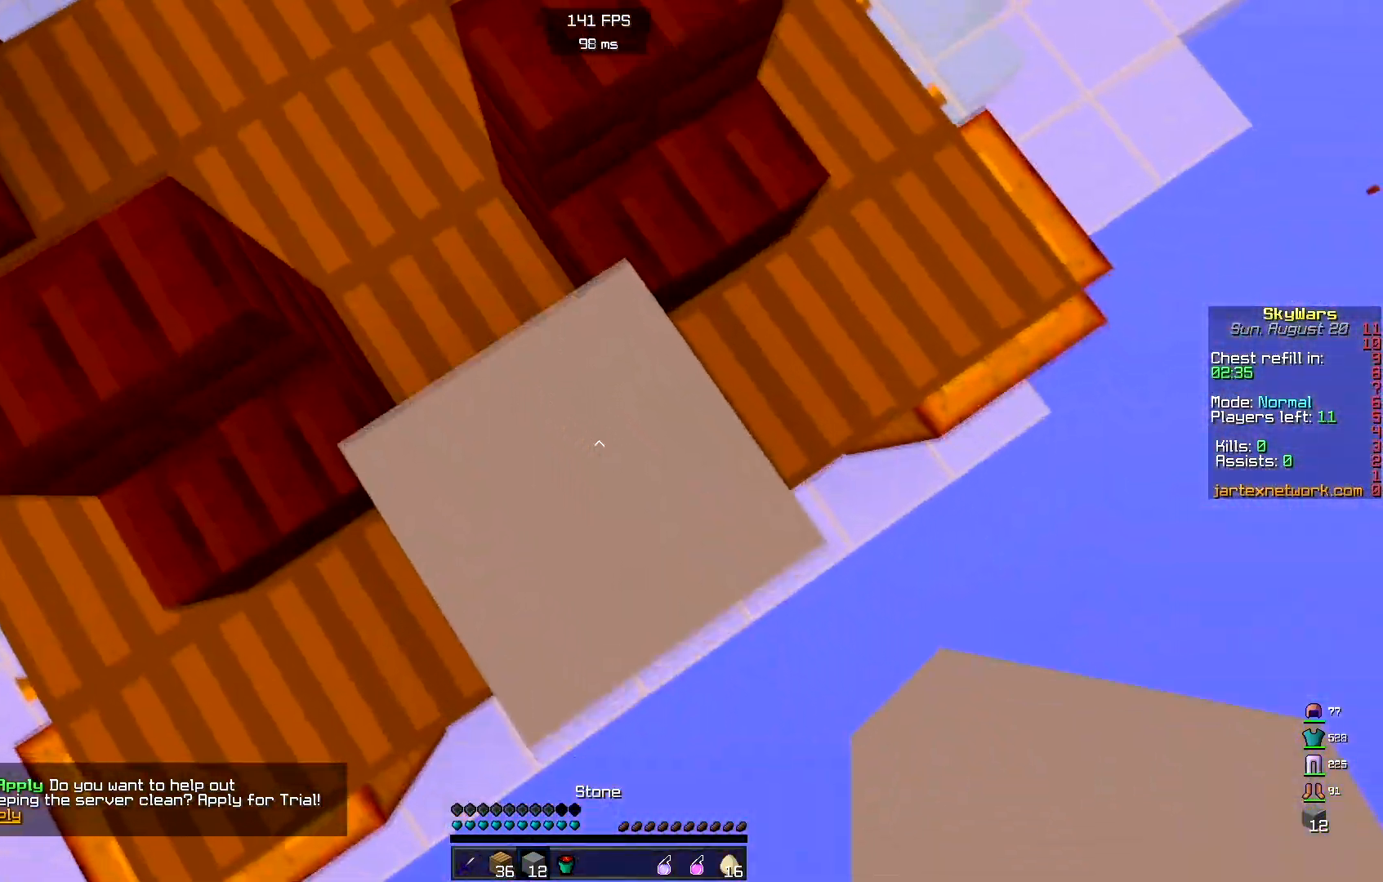
{"keys": ["d", "s"], "mouse": [], "events": [[100, "a", "down"], [367, "a", "up"]]}
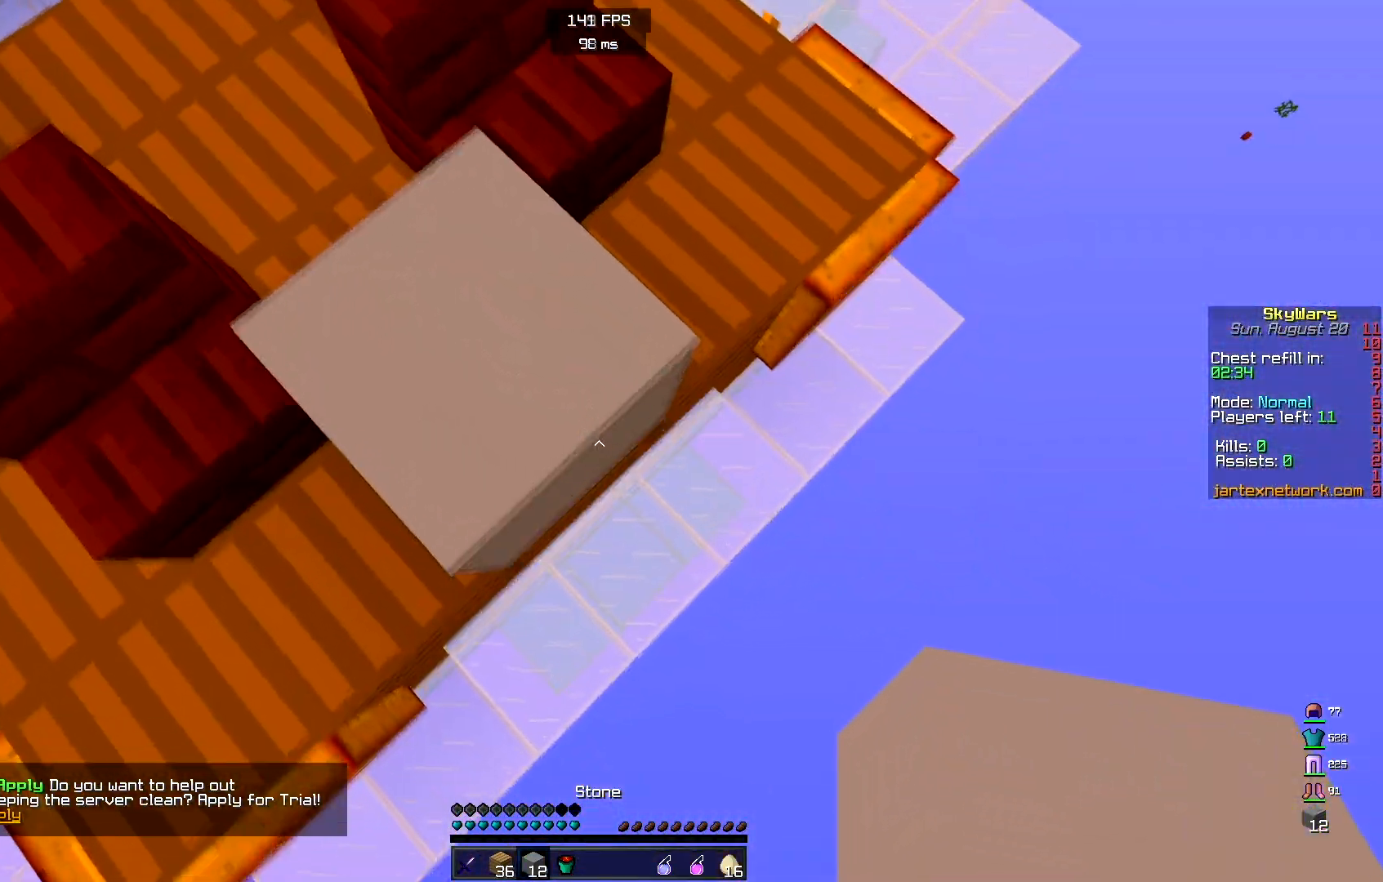
{"keys": ["d", "s"], "mouse": [], "events": [[183, "mouse_right", "down"], [300, "mouse_right", "up"]]}
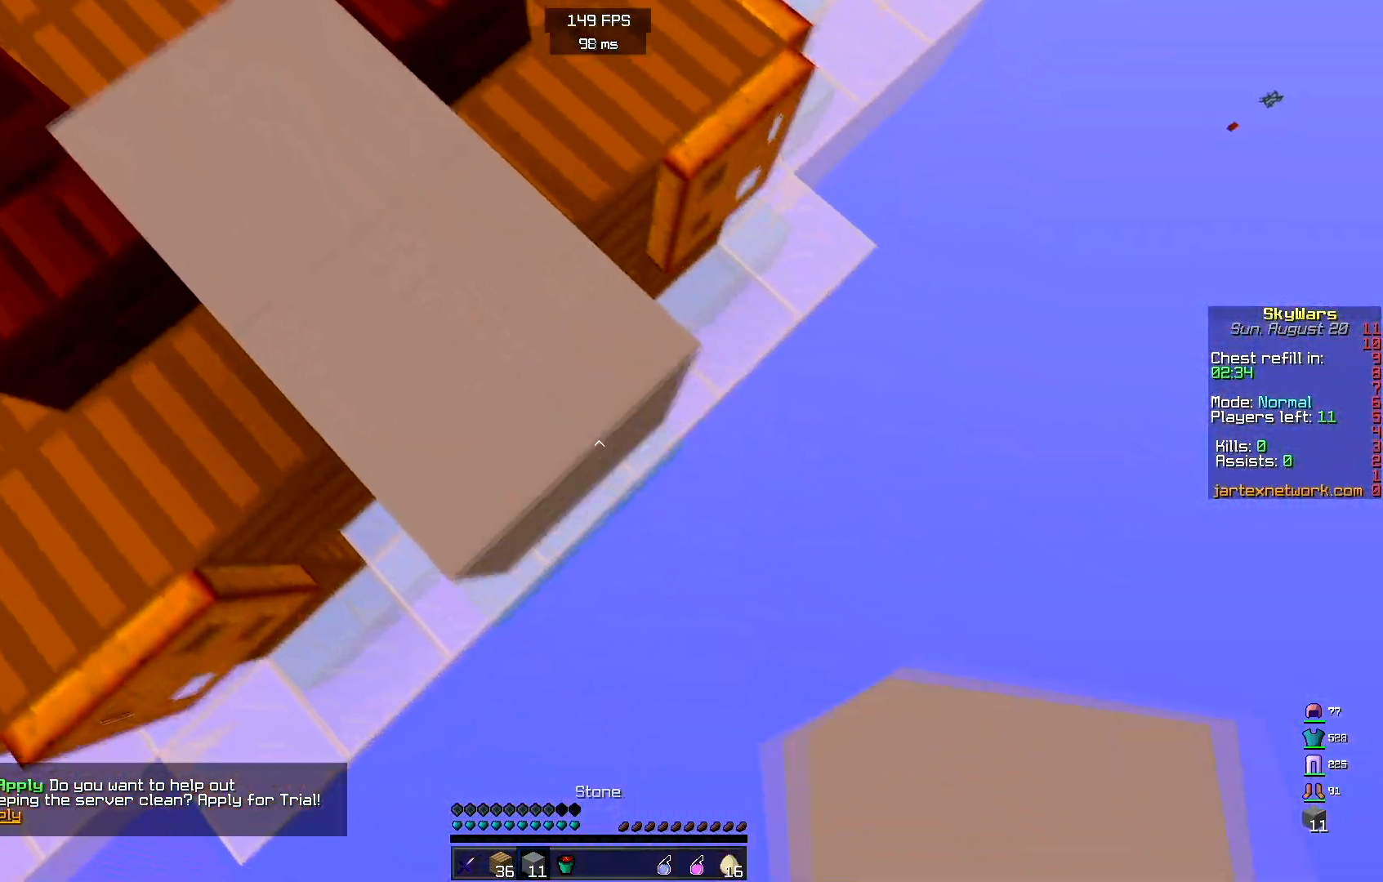
{"keys": ["d", "s"], "mouse": ["right"], "events": [[83, "mouse_right", "down"], [150, "mouse_right", "up"], [483, "mouse_right", "down"]]}
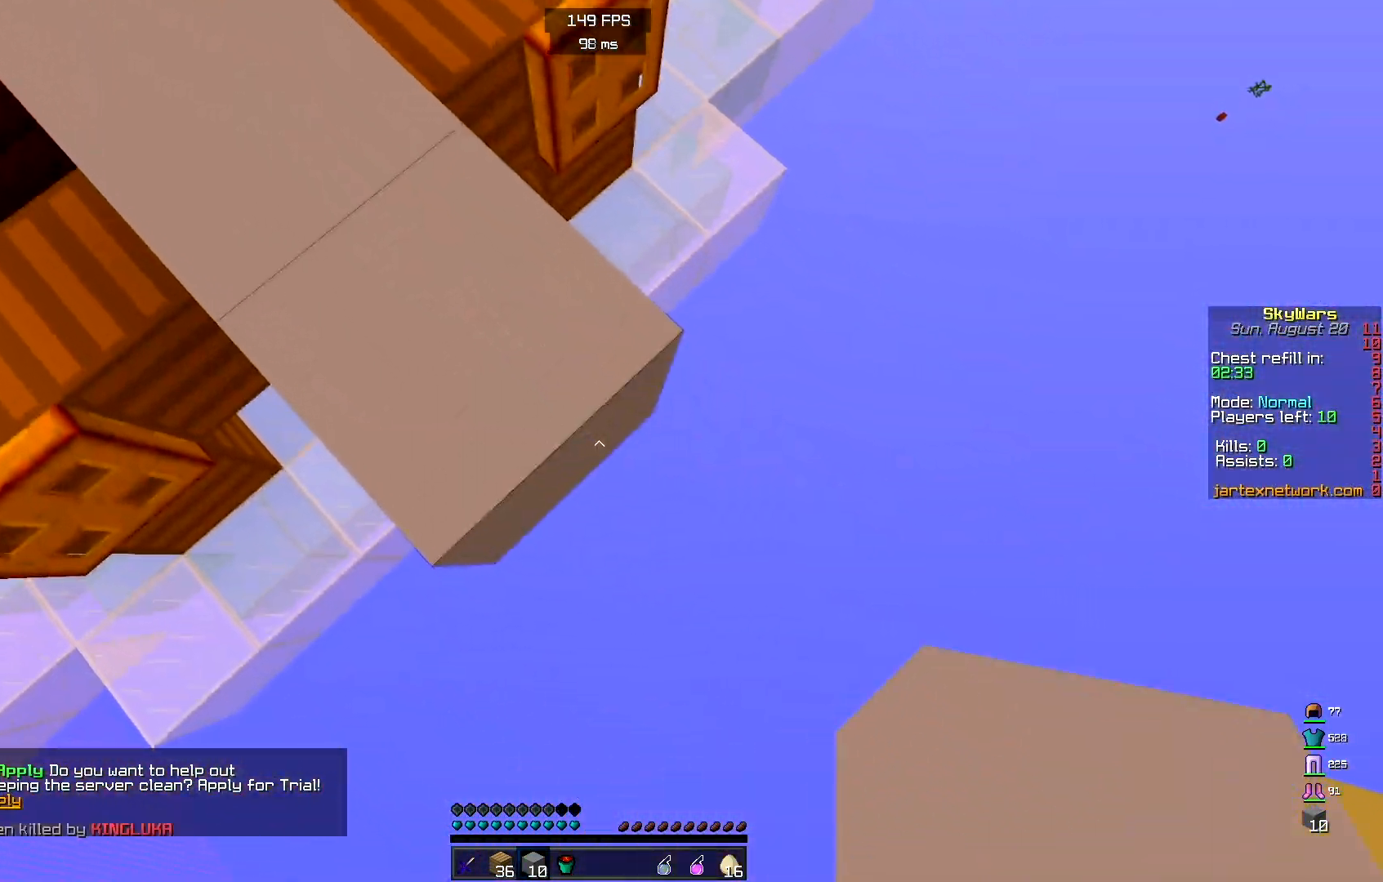
{"keys": ["d", "s"], "mouse": [], "events": [[117, "mouse_right", "up"], [367, "mouse_right", "down"], [483, "mouse_right", "up"]]}
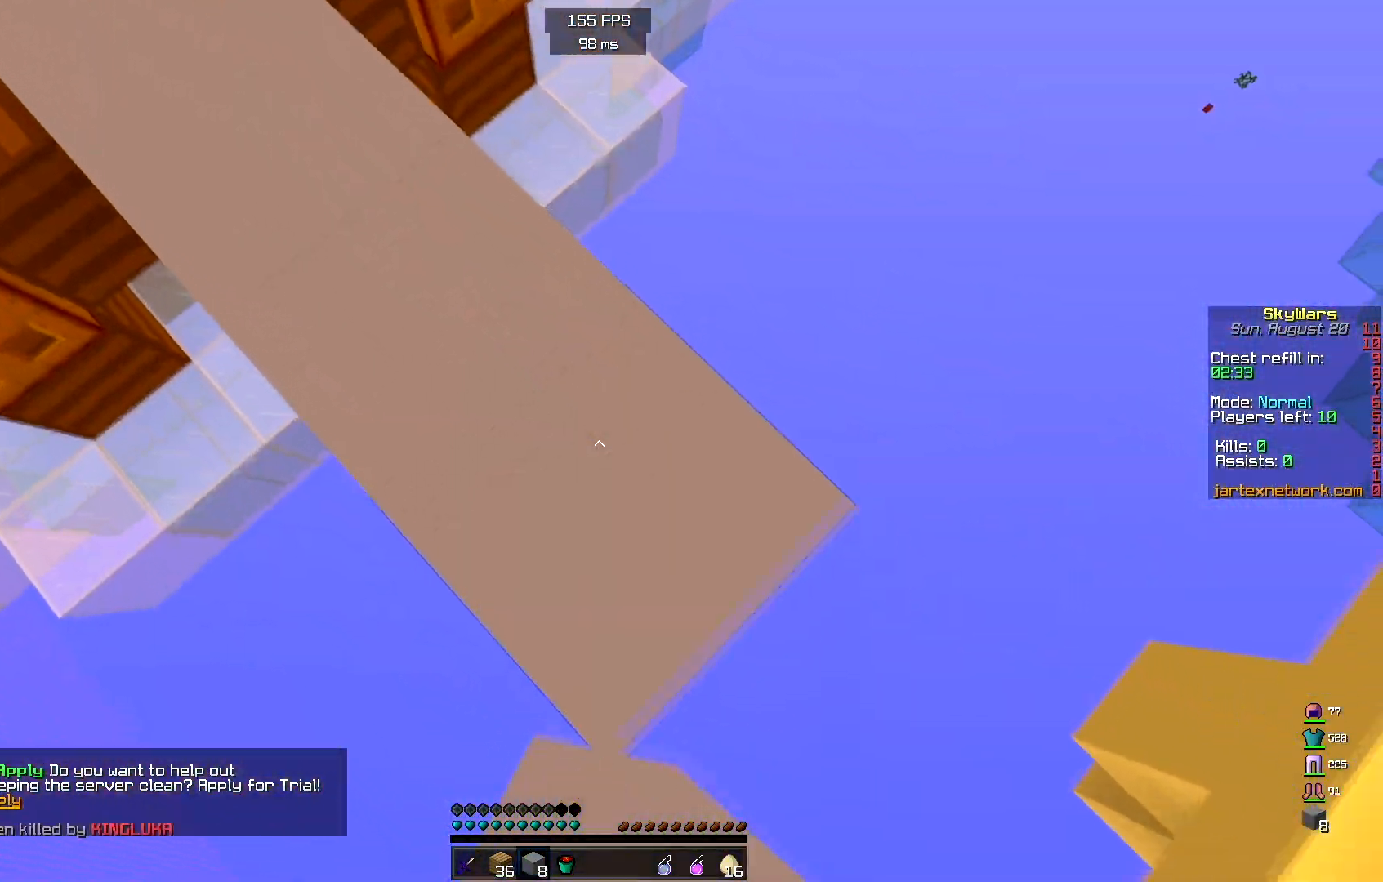
{"keys": ["w"], "mouse": [], "events": [[217, "mouse_right", "down"], [267, "s", "up"], [317, "d", "up"], [367, "mouse_right", "up"], [367, "w", "down"]]}
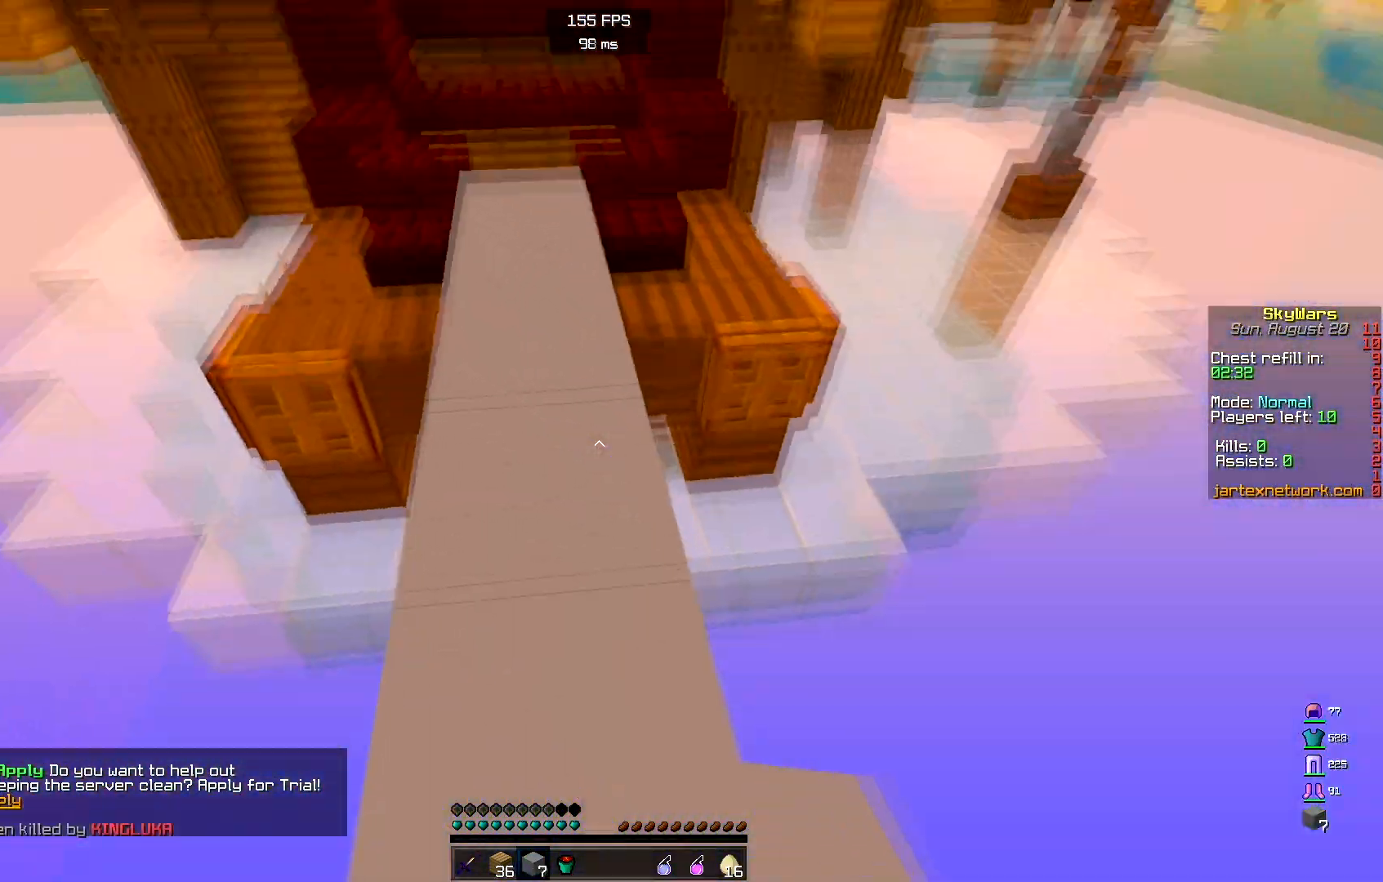
{"keys": ["w"], "mouse": [], "events": [[67, "space", "down"], [100, "a", "down"], [250, "space", "up"], [350, "w", "up"], [383, "d", "down"], [400, "a", "up"], [417, "w", "down"], [467, "d", "up"]]}
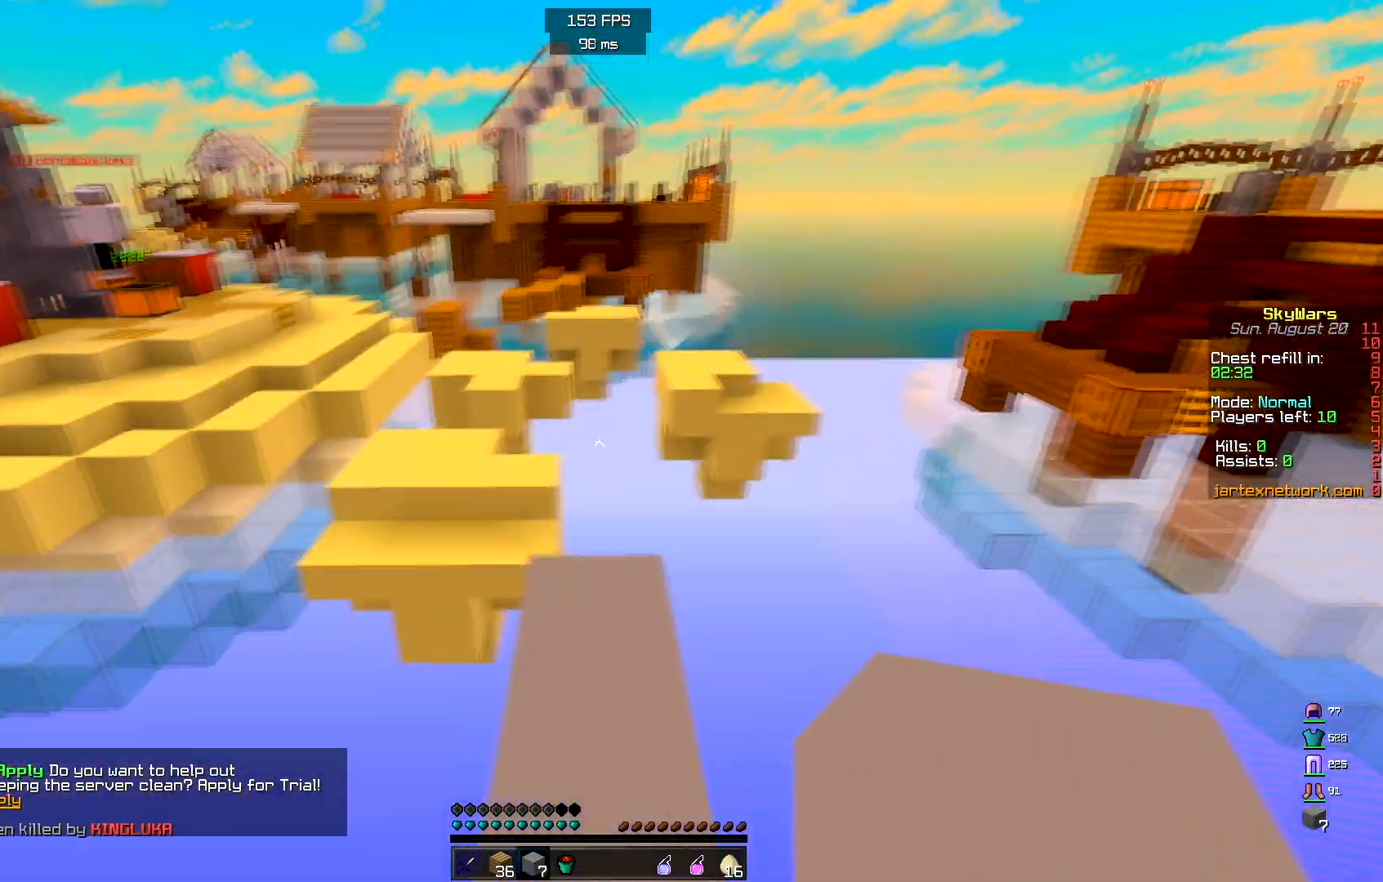
{"keys": [], "mouse": ["right"], "events": [[117, "w", "up"], [300, "w", "down"], [400, "w", "up"], [433, "mouse_right", "down"]]}
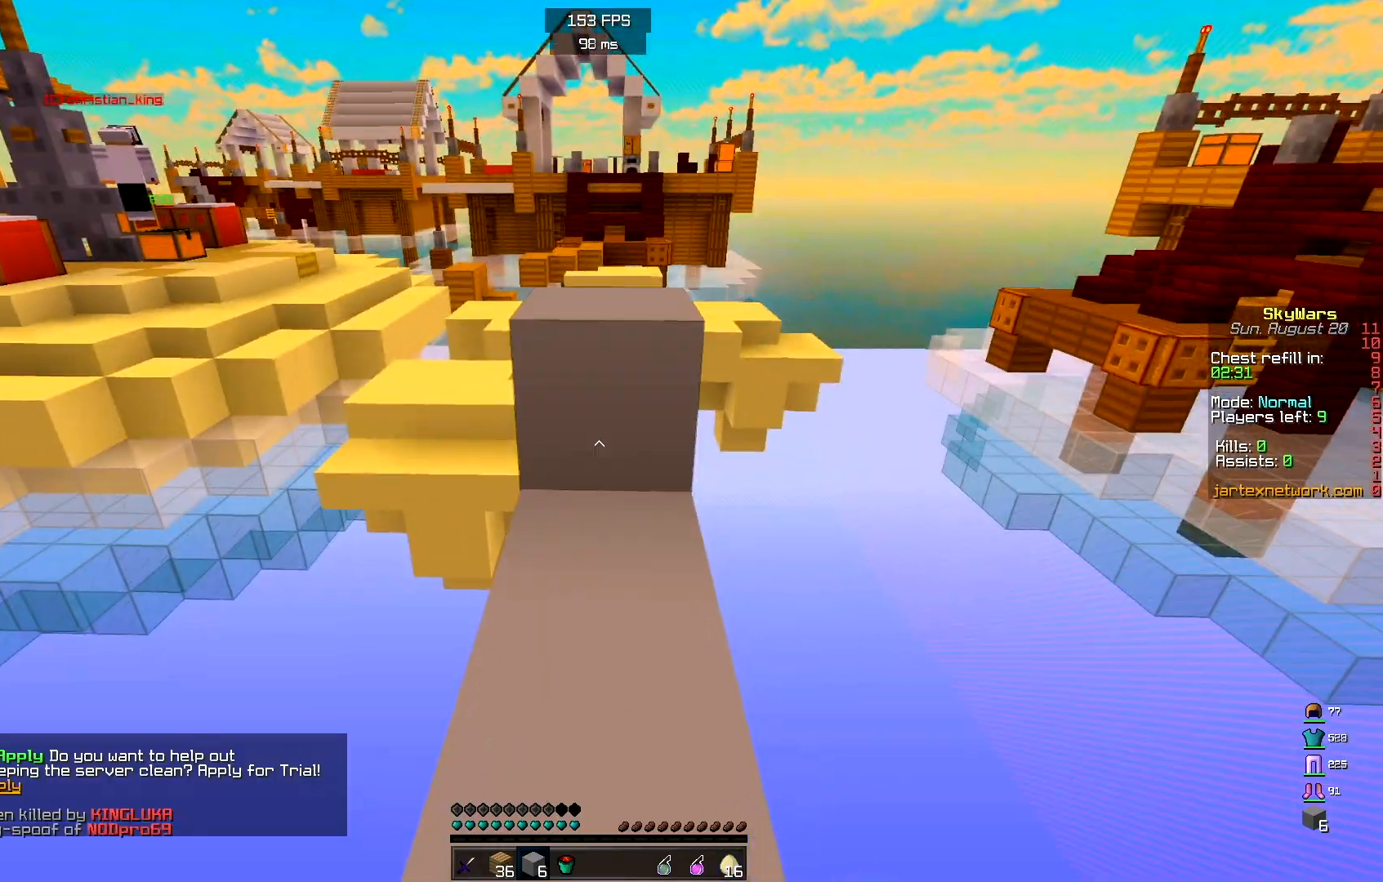
{"keys": ["w"], "mouse": [], "events": [[33, "w", "down"], [100, "mouse_right", "up"], [267, "space", "down"], [483, "space", "up"]]}
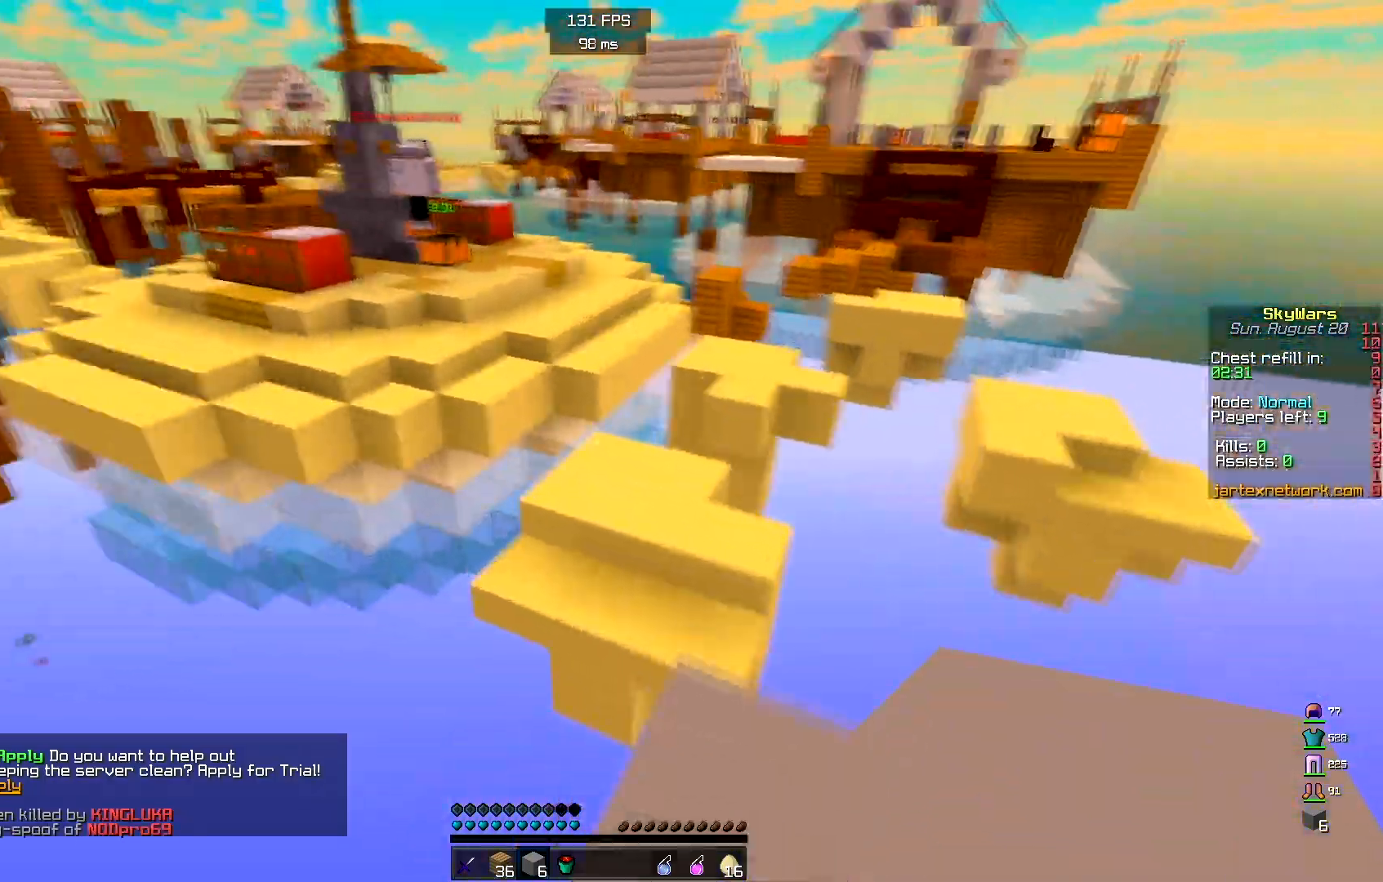
{"keys": ["w"], "mouse": [], "events": [[167, "space", "down"], [467, "space", "up"]]}
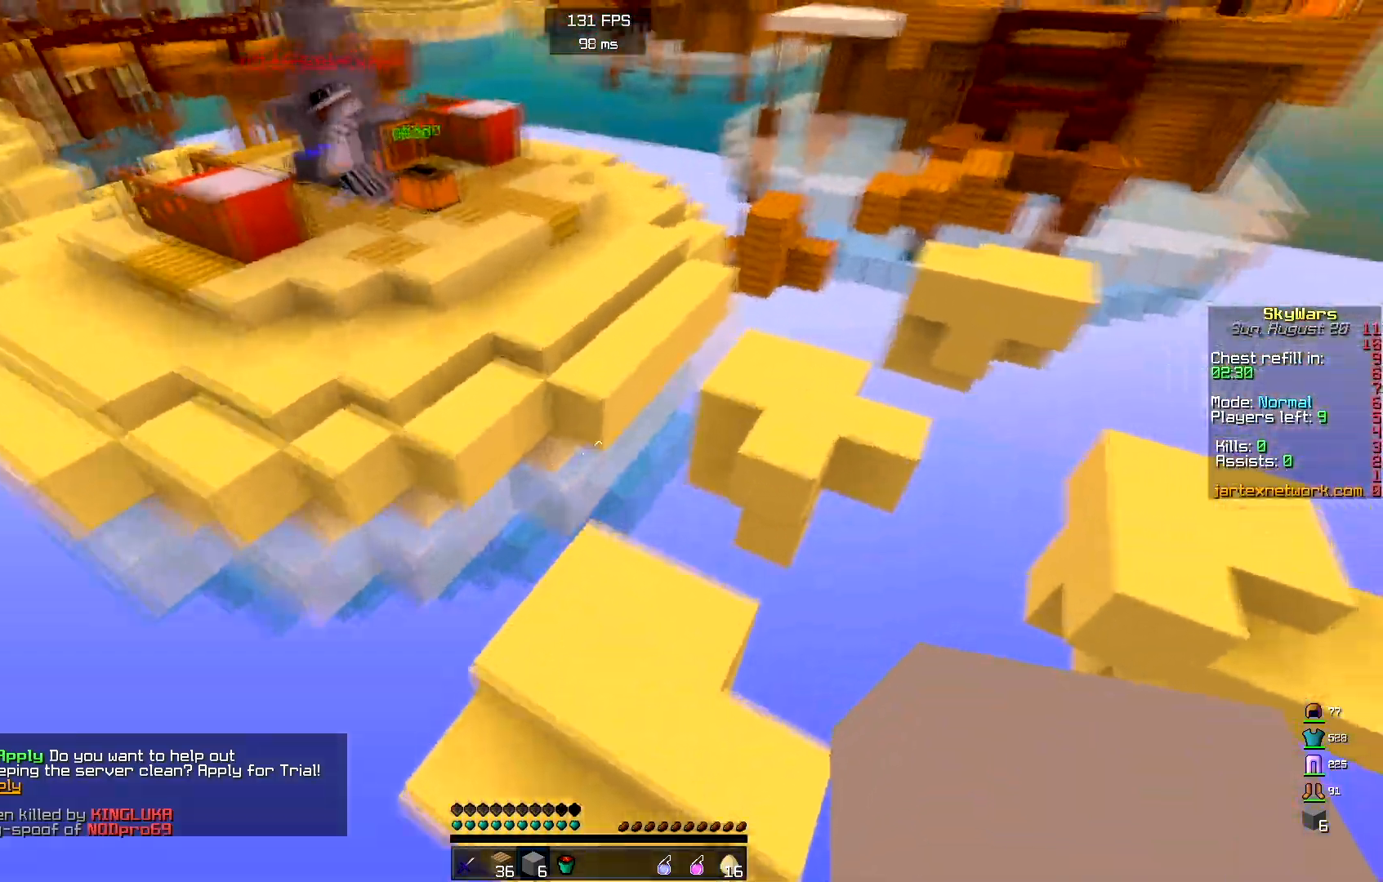
{"keys": ["s"], "mouse": [], "events": [[283, "w", "up"], [383, "s", "down"]]}
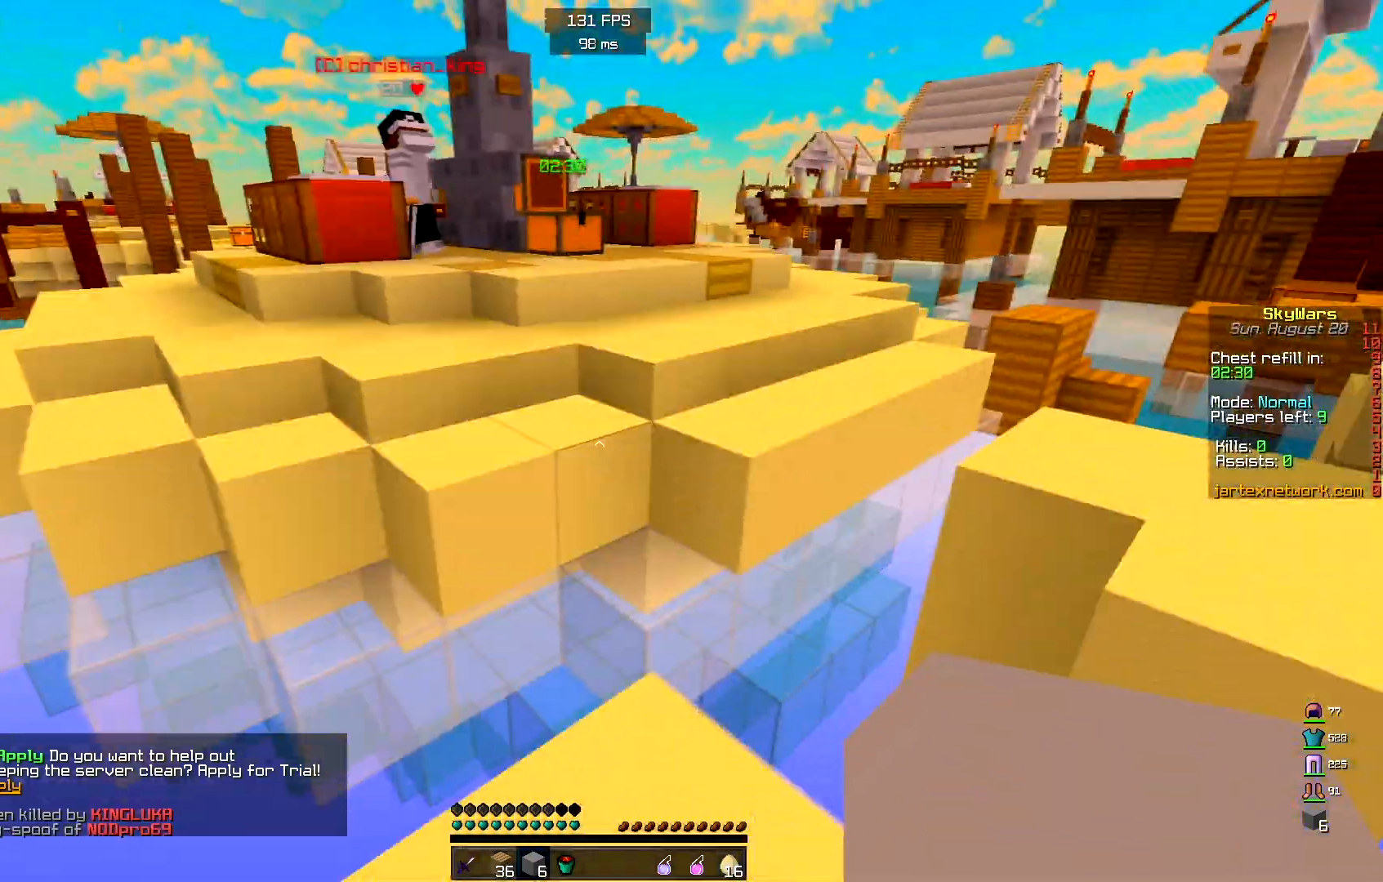
{"keys": ["w"], "mouse": [], "events": [[283, "s", "up"], [350, "w", "down"]]}
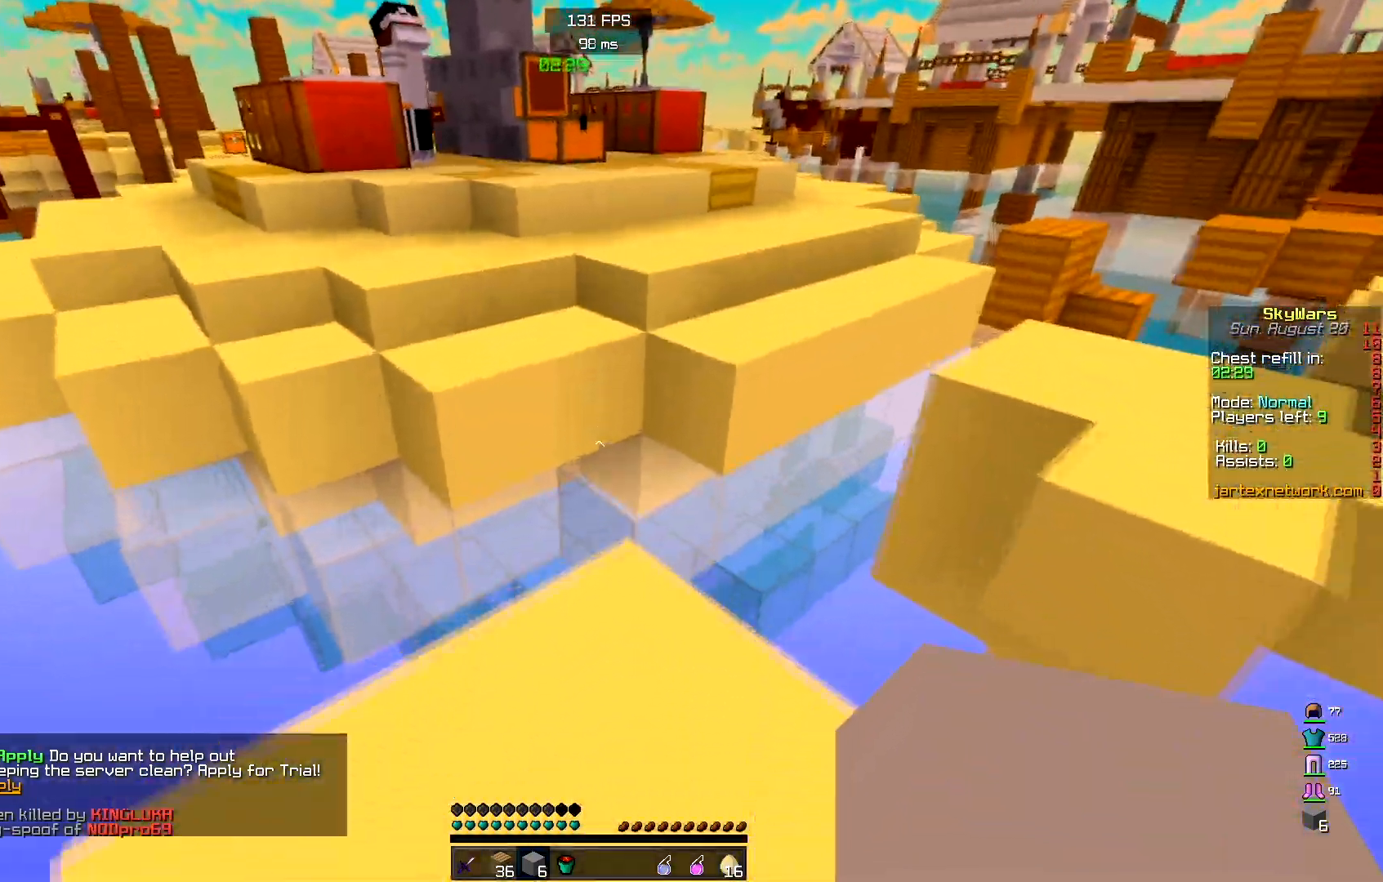
{"keys": ["w"], "mouse": [], "events": [[300, "space", "down"], [483, "space", "up"]]}